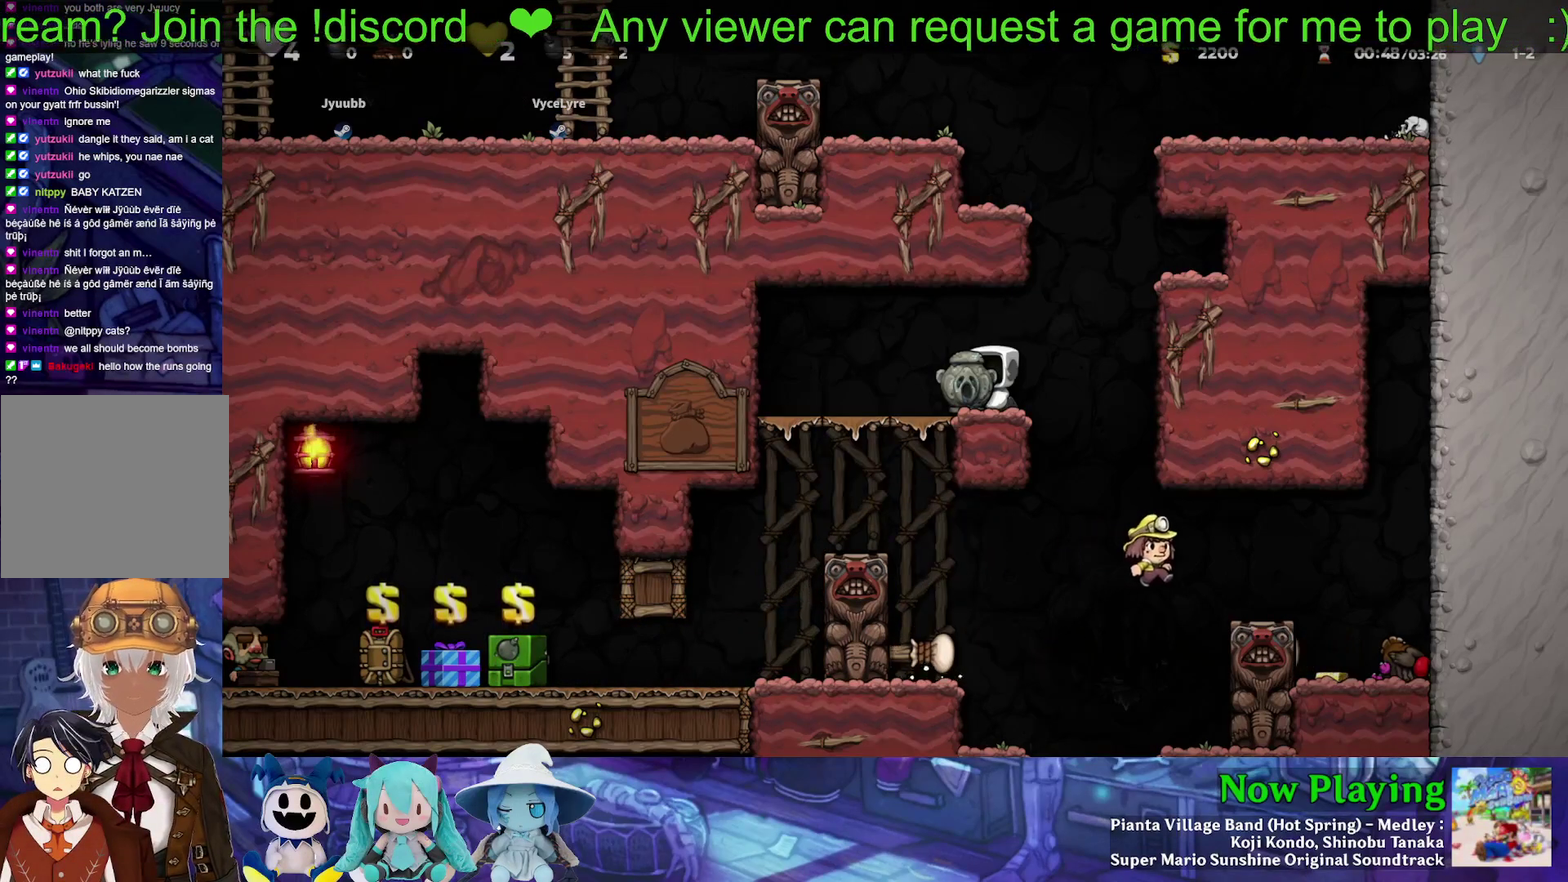
Gameplay with a controller (Nintendo layout); each line is a JSON object with the inputs held at the frame after it (dt_ms = milliseconds from this image to that frame). "events" lists button and stick changes between this image and that frame as [ms after this image, input, new state], when the widget could be followed in between. Not read: L3 R3.
{"dt_ms": 600, "buttons": ["DPAD_LEFT"], "left_stick": "center", "right_stick": "center", "events": [[267, "DPAD_RIGHT", "down"], [283, "Y", "down"], [500, "DPAD_RIGHT", "up"], [533, "Y", "up"], [583, "DPAD_LEFT", "down"]]}
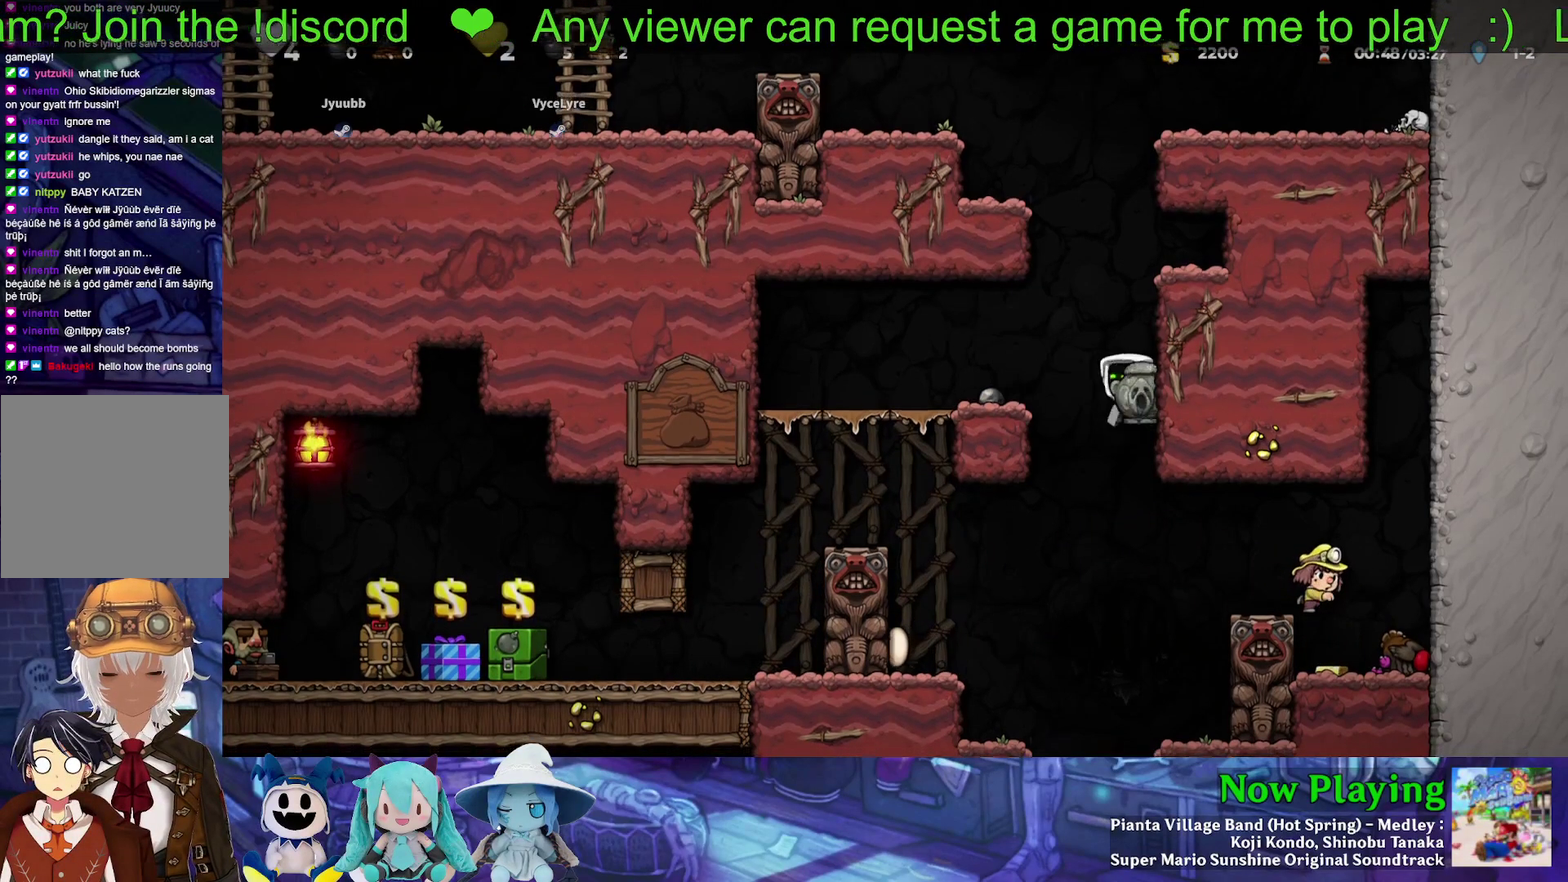
{"dt_ms": 500, "buttons": [], "left_stick": "center", "right_stick": "center", "events": [[483, "DPAD_LEFT", "up"]]}
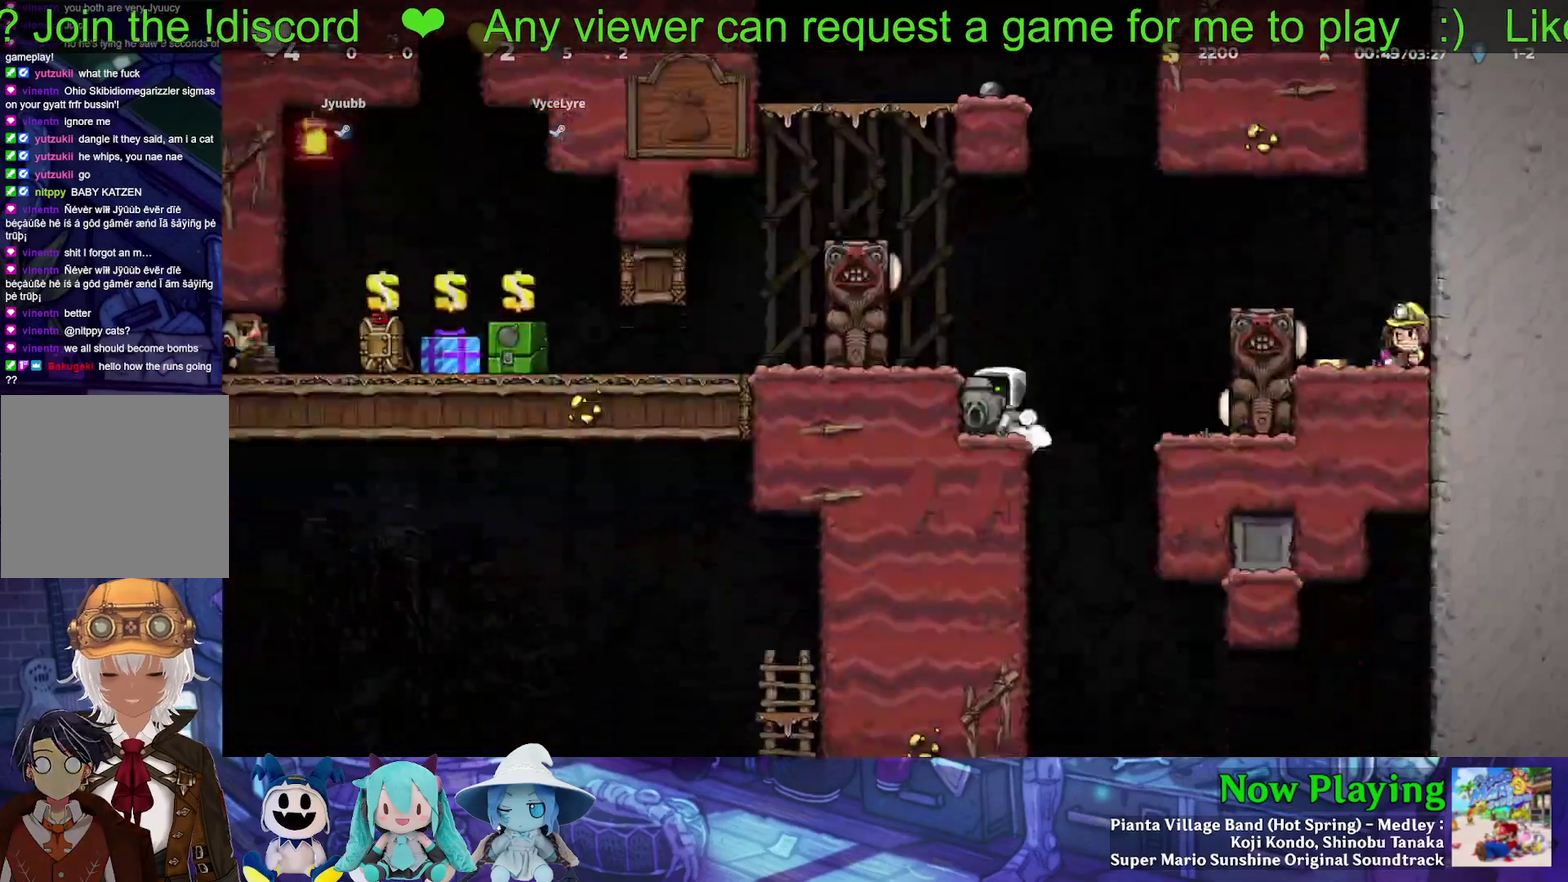
{"dt_ms": 500, "buttons": ["DPAD_RIGHT"], "left_stick": "center", "right_stick": "center", "events": [[417, "DPAD_RIGHT", "down"]]}
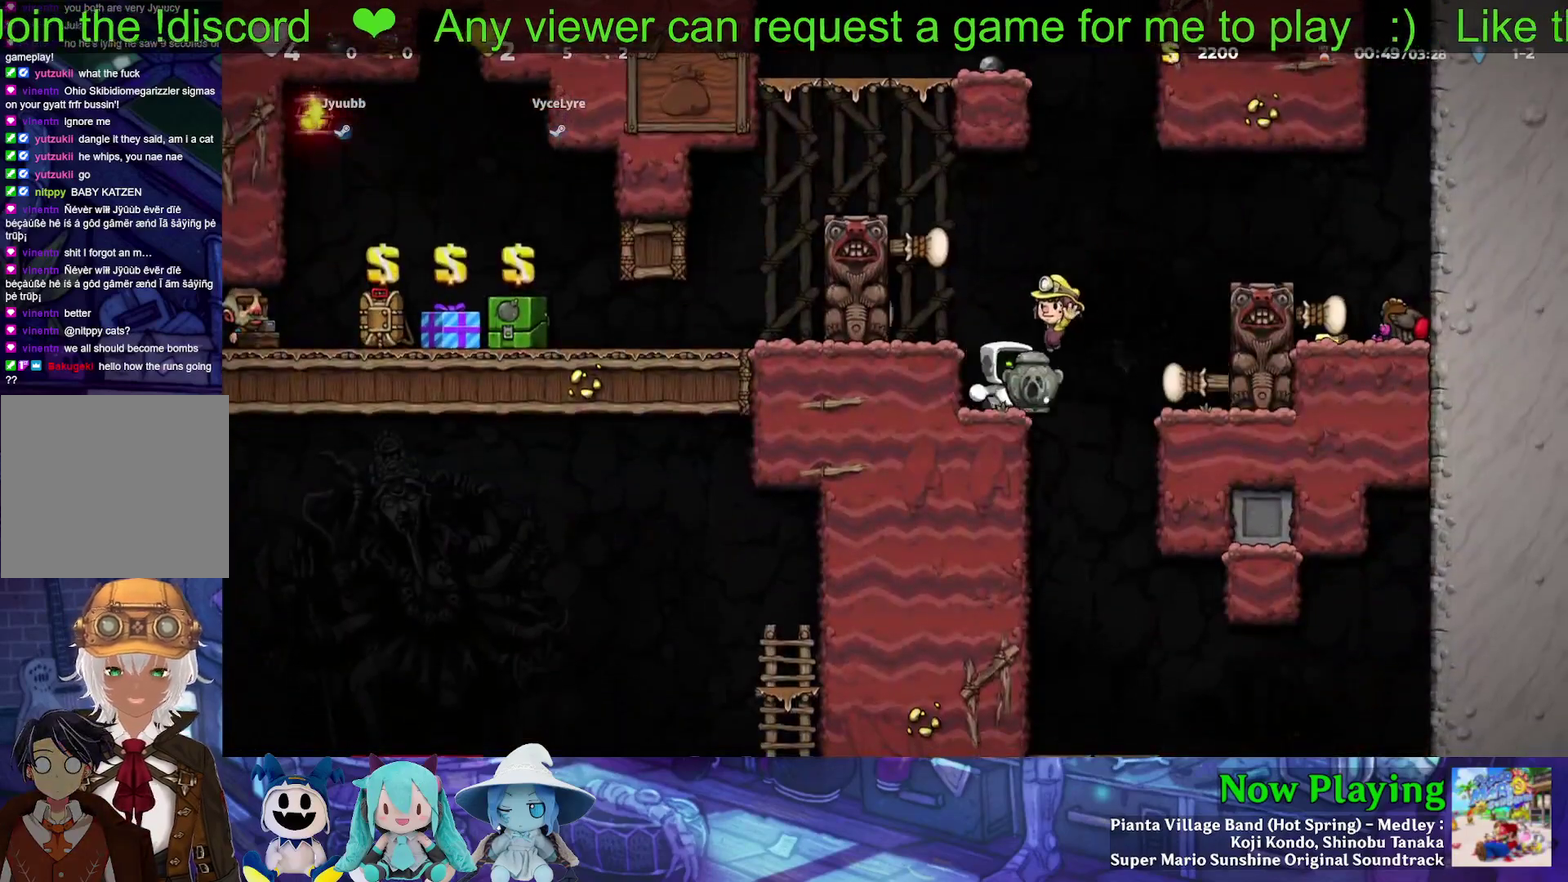
{"dt_ms": 500, "buttons": [], "left_stick": "center", "right_stick": "center", "events": [[133, "DPAD_RIGHT", "up"], [167, "DPAD_LEFT", "down"], [350, "DPAD_LEFT", "up"]]}
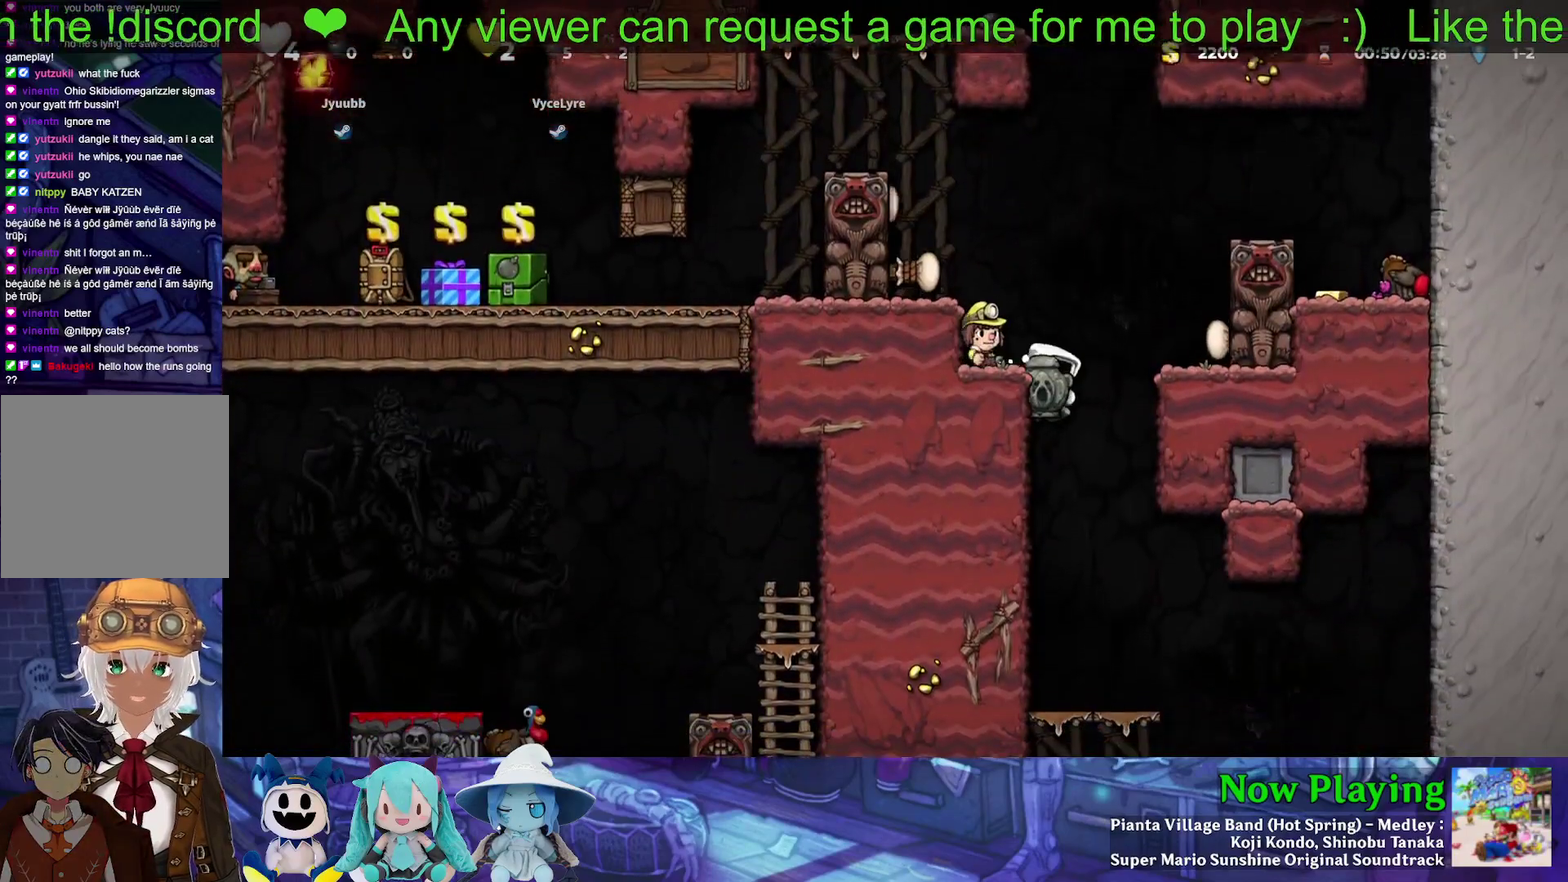
{"dt_ms": 300, "buttons": ["B", "DPAD_DOWN"], "left_stick": "center", "right_stick": "center", "events": [[233, "DPAD_DOWN", "down"], [283, "B", "down"]]}
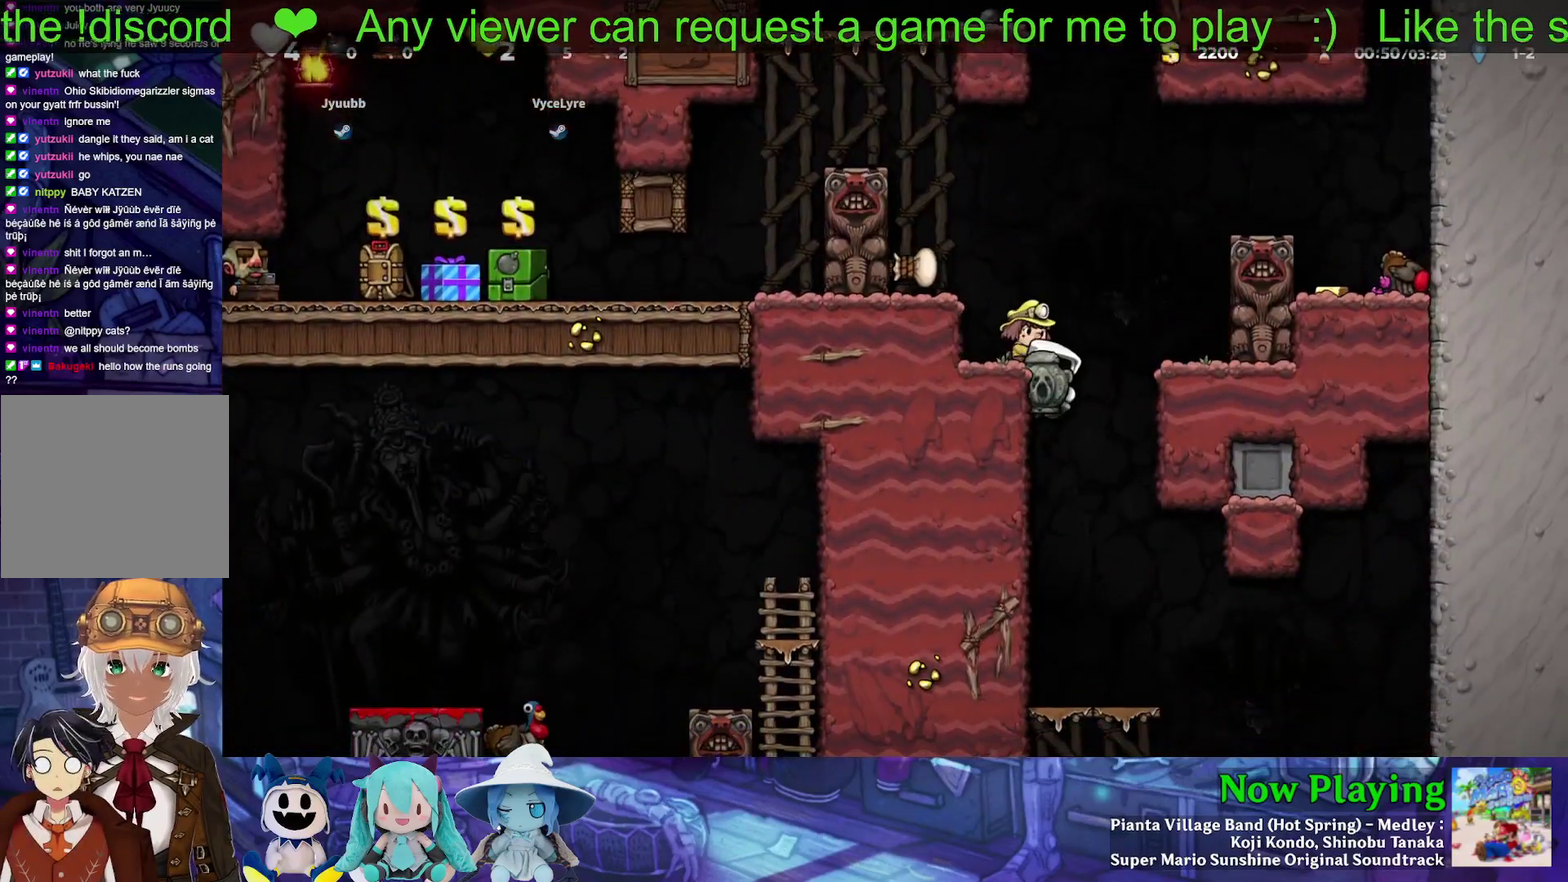
{"dt_ms": 700, "buttons": [], "left_stick": "center", "right_stick": "center", "events": [[133, "B", "up"], [133, "DPAD_DOWN", "up"], [400, "DPAD_RIGHT", "down"], [650, "DPAD_RIGHT", "up"]]}
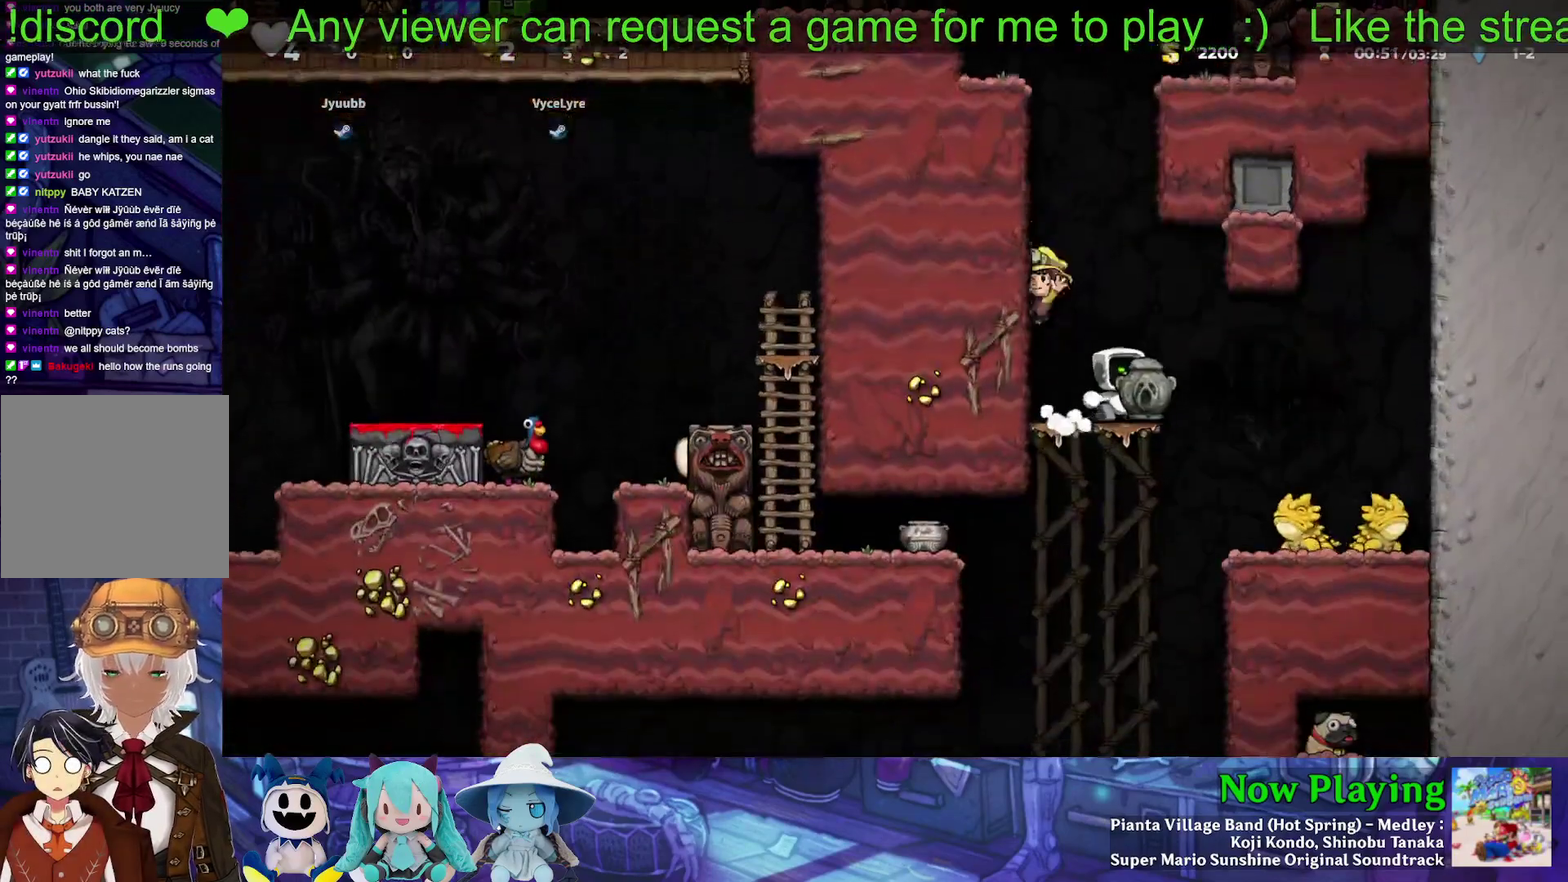
{"dt_ms": 500, "buttons": [], "left_stick": "center", "right_stick": "center", "events": [[150, "DPAD_RIGHT", "down"], [200, "Y", "down"], [333, "Y", "up"], [483, "DPAD_RIGHT", "up"]]}
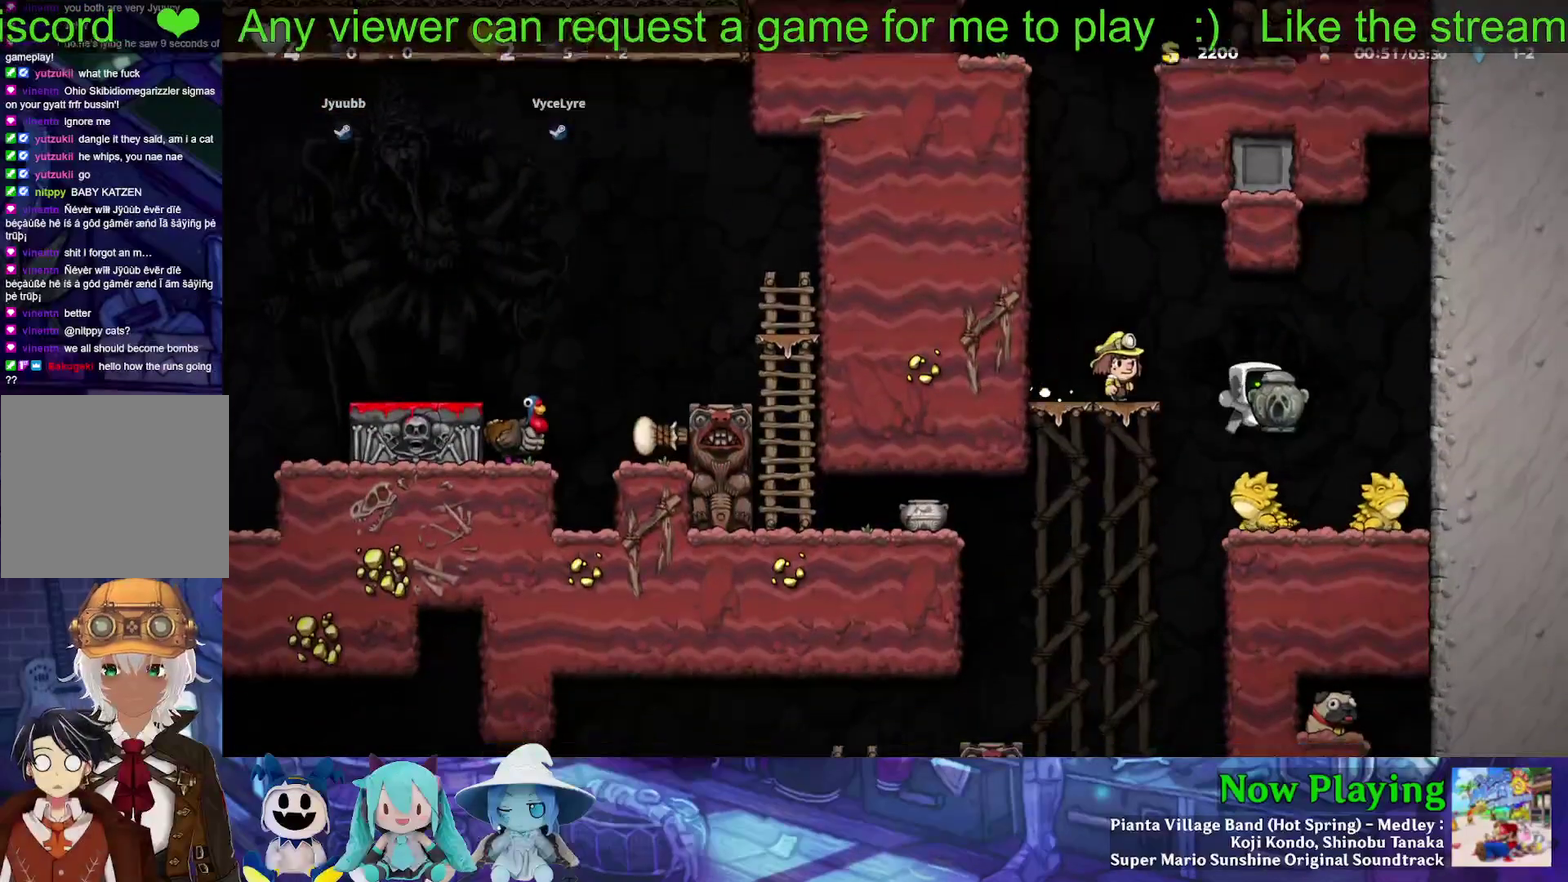
{"dt_ms": 300, "buttons": ["DPAD_RIGHT"], "left_stick": "center", "right_stick": "center", "events": [[67, "B", "down"], [133, "DPAD_RIGHT", "down"], [250, "B", "up"]]}
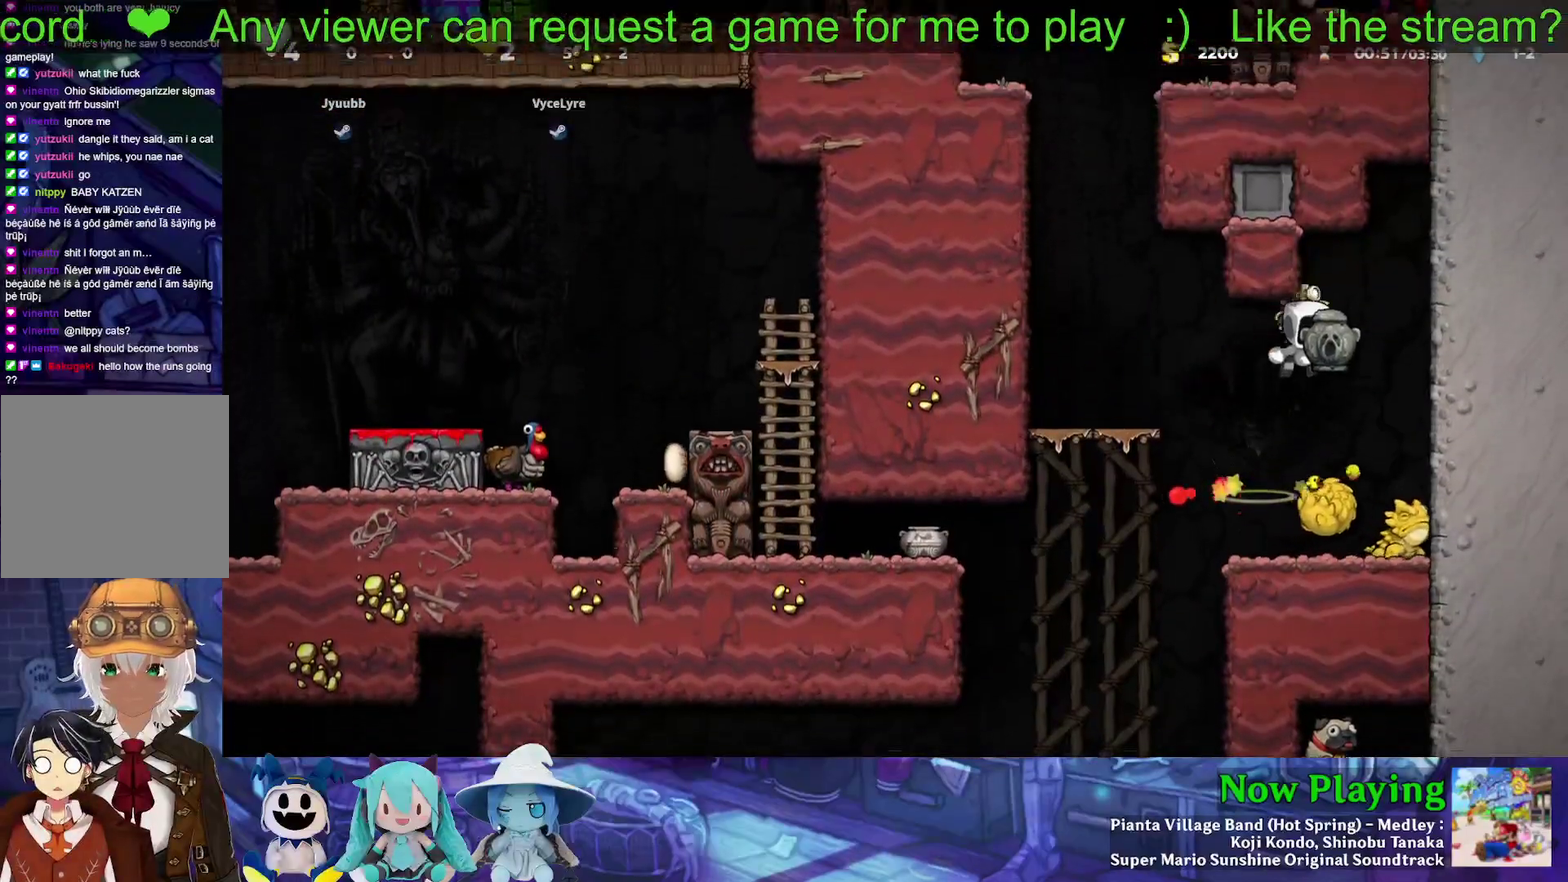
{"dt_ms": 600, "buttons": [], "left_stick": "center", "right_stick": "center", "events": [[250, "DPAD_RIGHT", "up"], [467, "DPAD_LEFT", "down"], [600, "DPAD_LEFT", "up"]]}
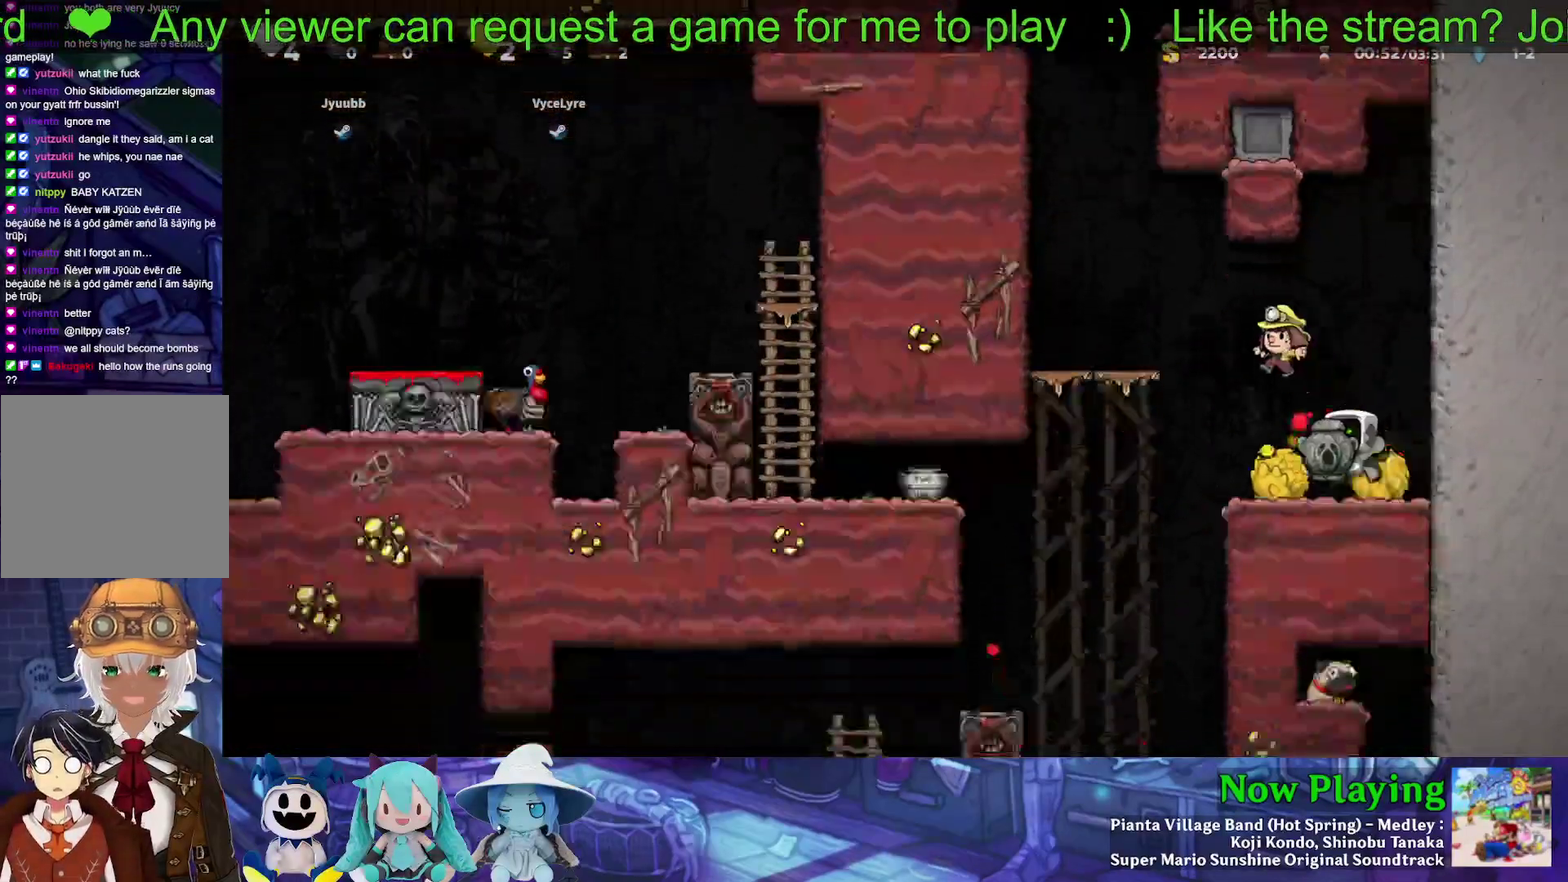
{"dt_ms": 800, "buttons": ["DPAD_LEFT"], "left_stick": "center", "right_stick": "center", "events": [[233, "DPAD_LEFT", "down"], [283, "Y", "down"], [417, "B", "down"], [517, "B", "up"], [800, "Y", "up"]]}
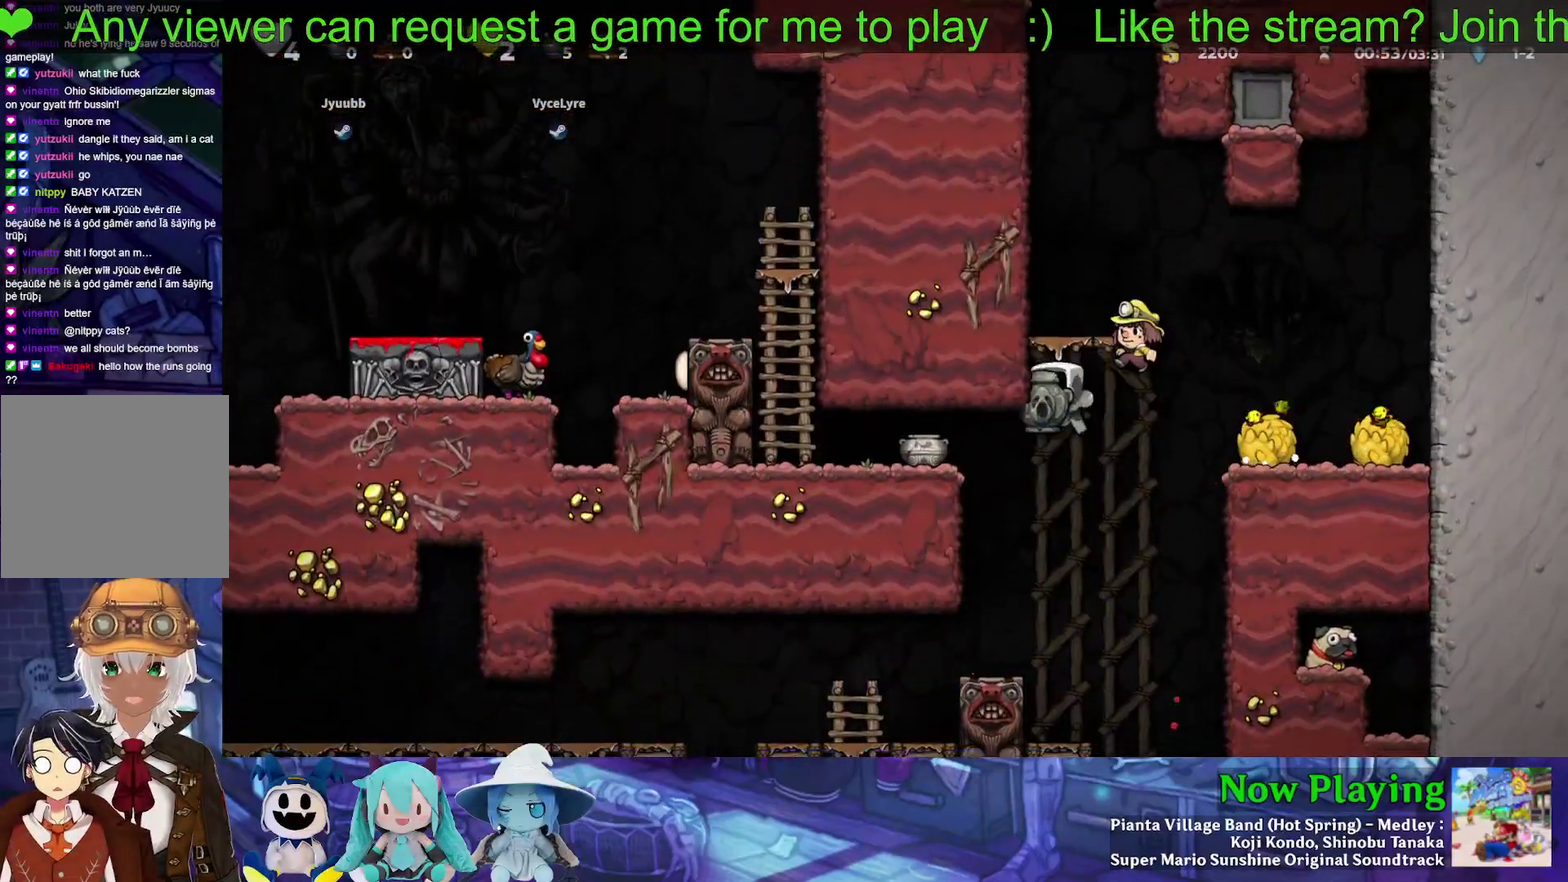
{"dt_ms": 300, "buttons": [], "left_stick": "center", "right_stick": "center", "events": [[167, "DPAD_LEFT", "up"]]}
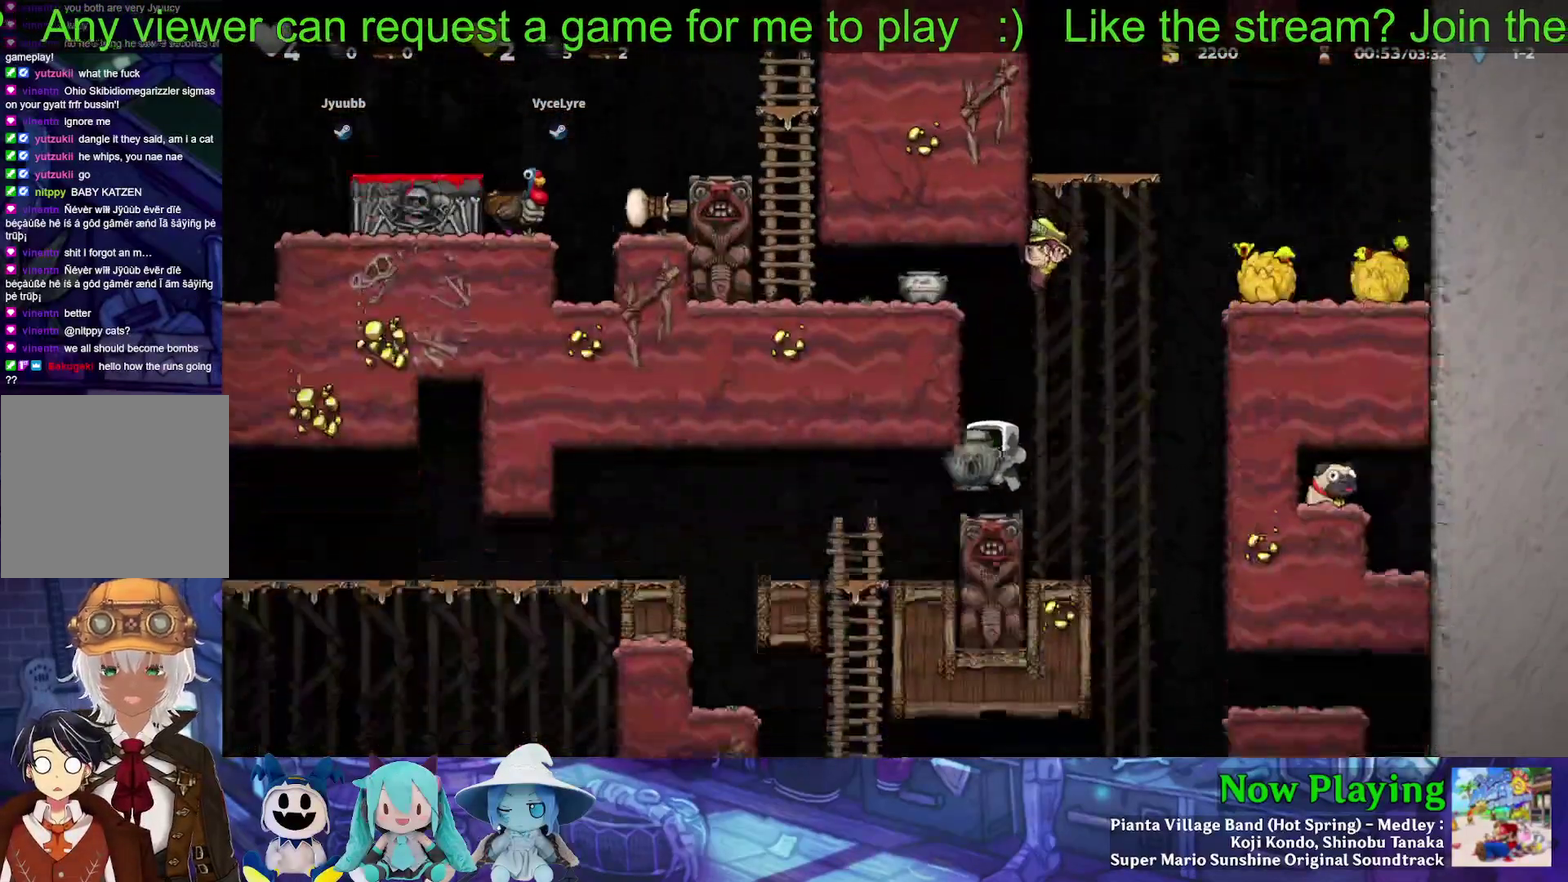
{"dt_ms": 500, "buttons": ["Y", "DPAD_LEFT"], "left_stick": "center", "right_stick": "center", "events": [[467, "DPAD_LEFT", "down"], [467, "Y", "down"]]}
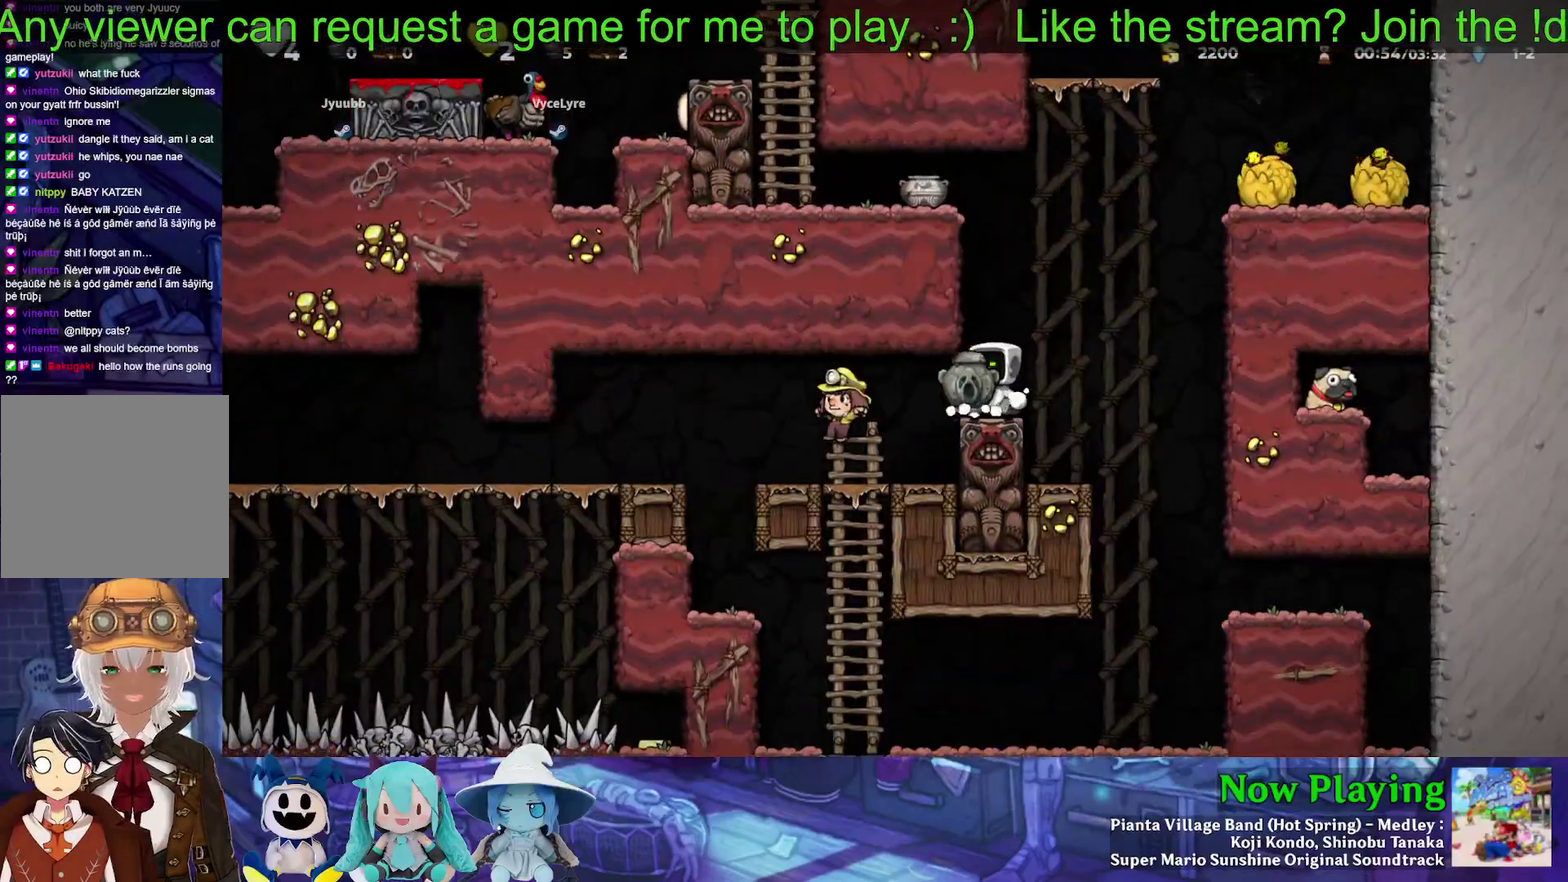
{"dt_ms": 600, "buttons": ["B", "Y", "DPAD_LEFT"], "left_stick": "center", "right_stick": "center", "events": [[350, "Y", "up"], [400, "DPAD_LEFT", "up"], [467, "DPAD_LEFT", "down"], [467, "Y", "down"], [517, "B", "down"]]}
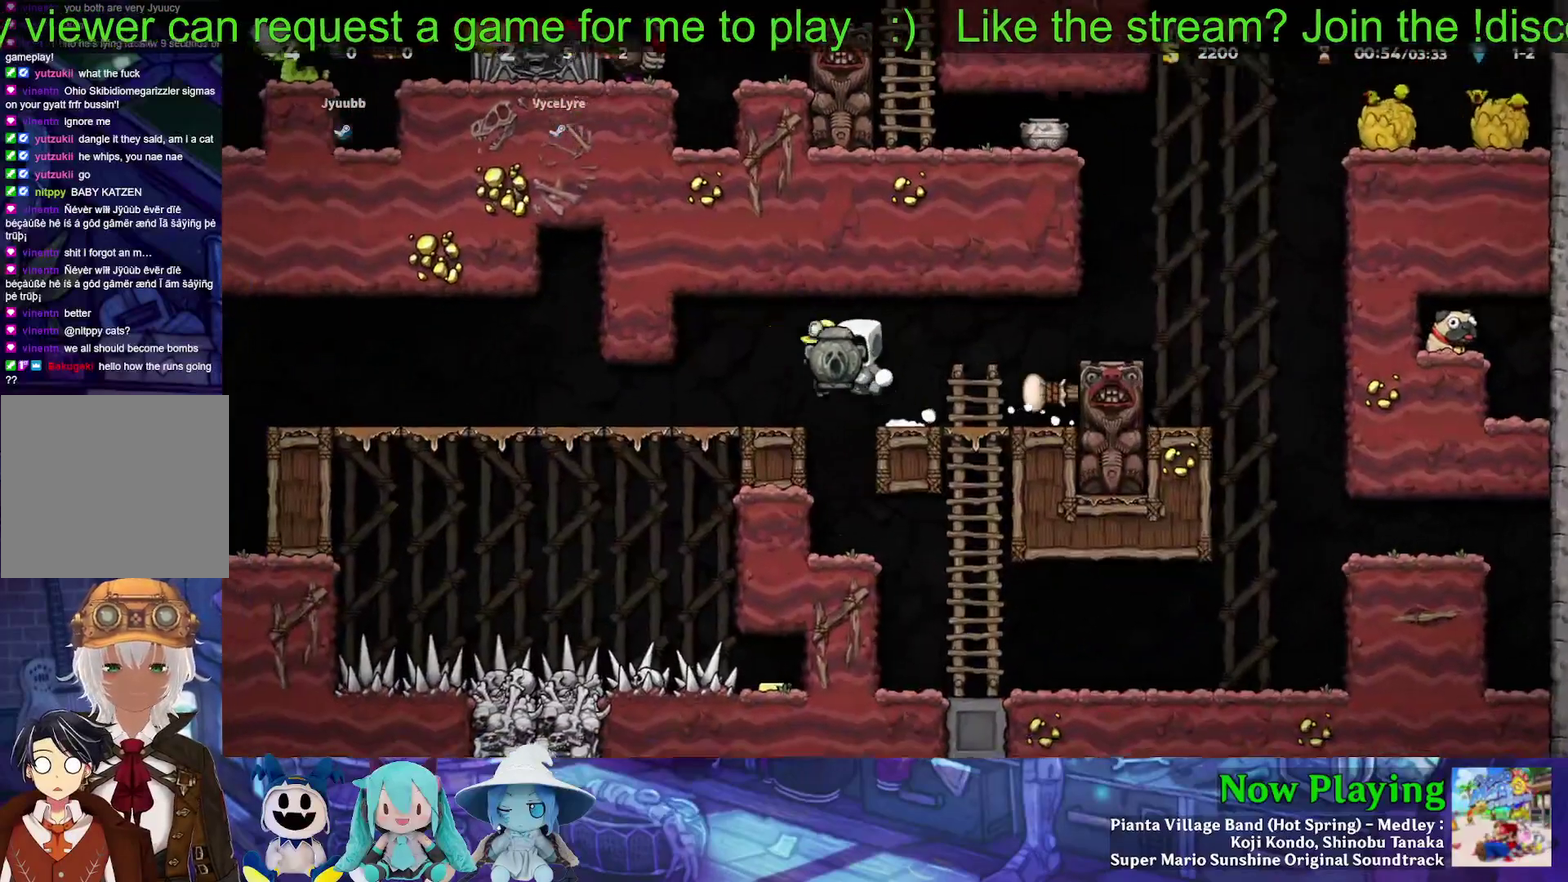
{"dt_ms": 400, "buttons": [], "left_stick": "center", "right_stick": "center", "events": [[50, "B", "up"], [83, "Y", "up"], [333, "DPAD_LEFT", "up"]]}
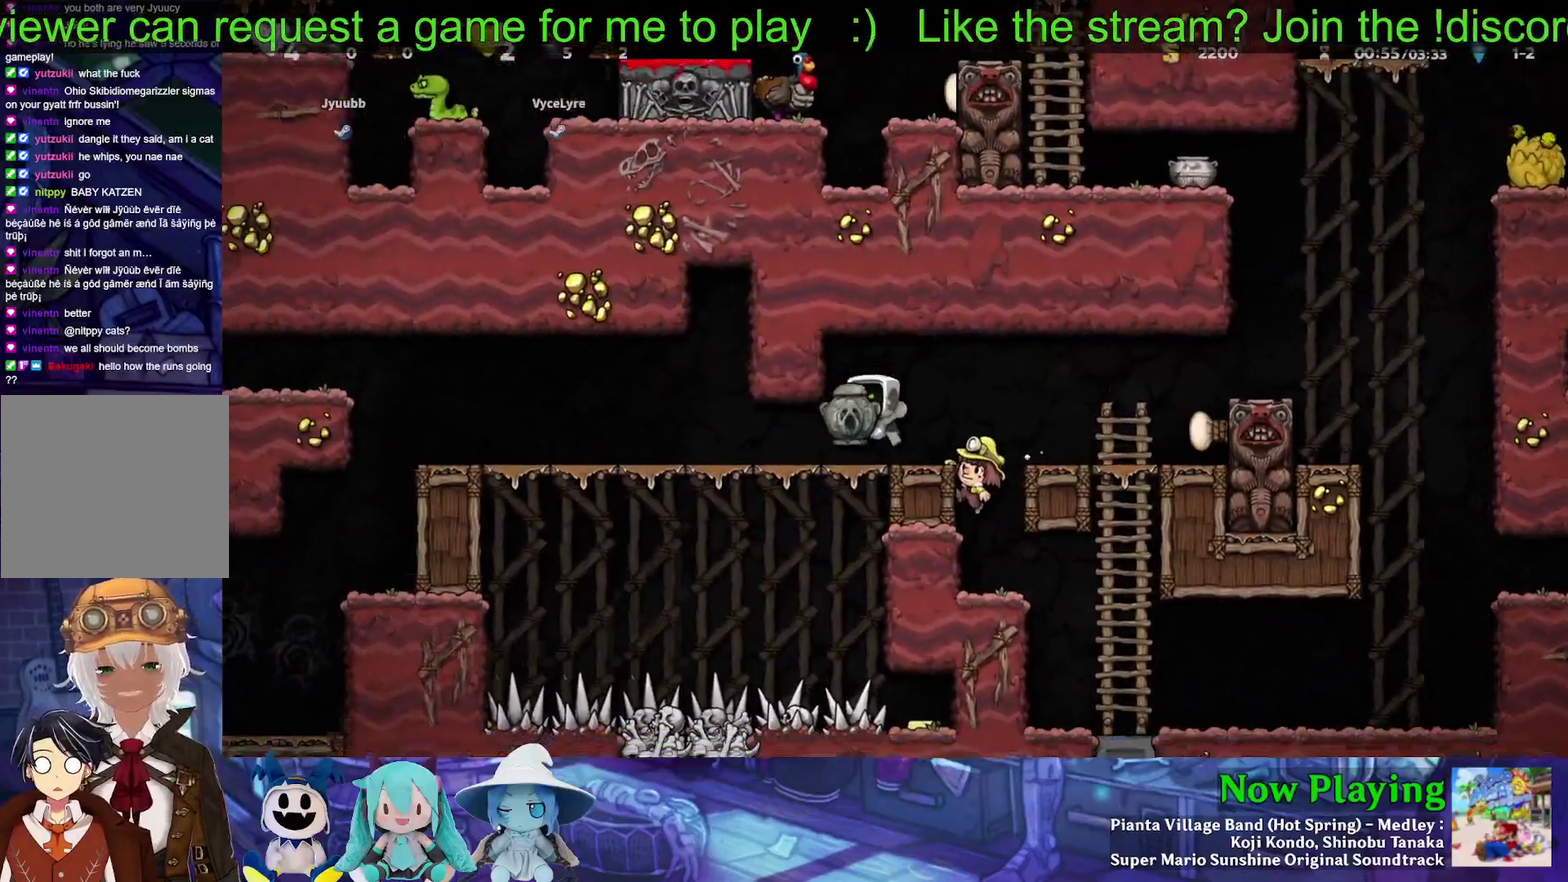
{"dt_ms": 300, "buttons": ["DPAD_UP"], "left_stick": "center", "right_stick": "center", "events": [[283, "DPAD_UP", "down"]]}
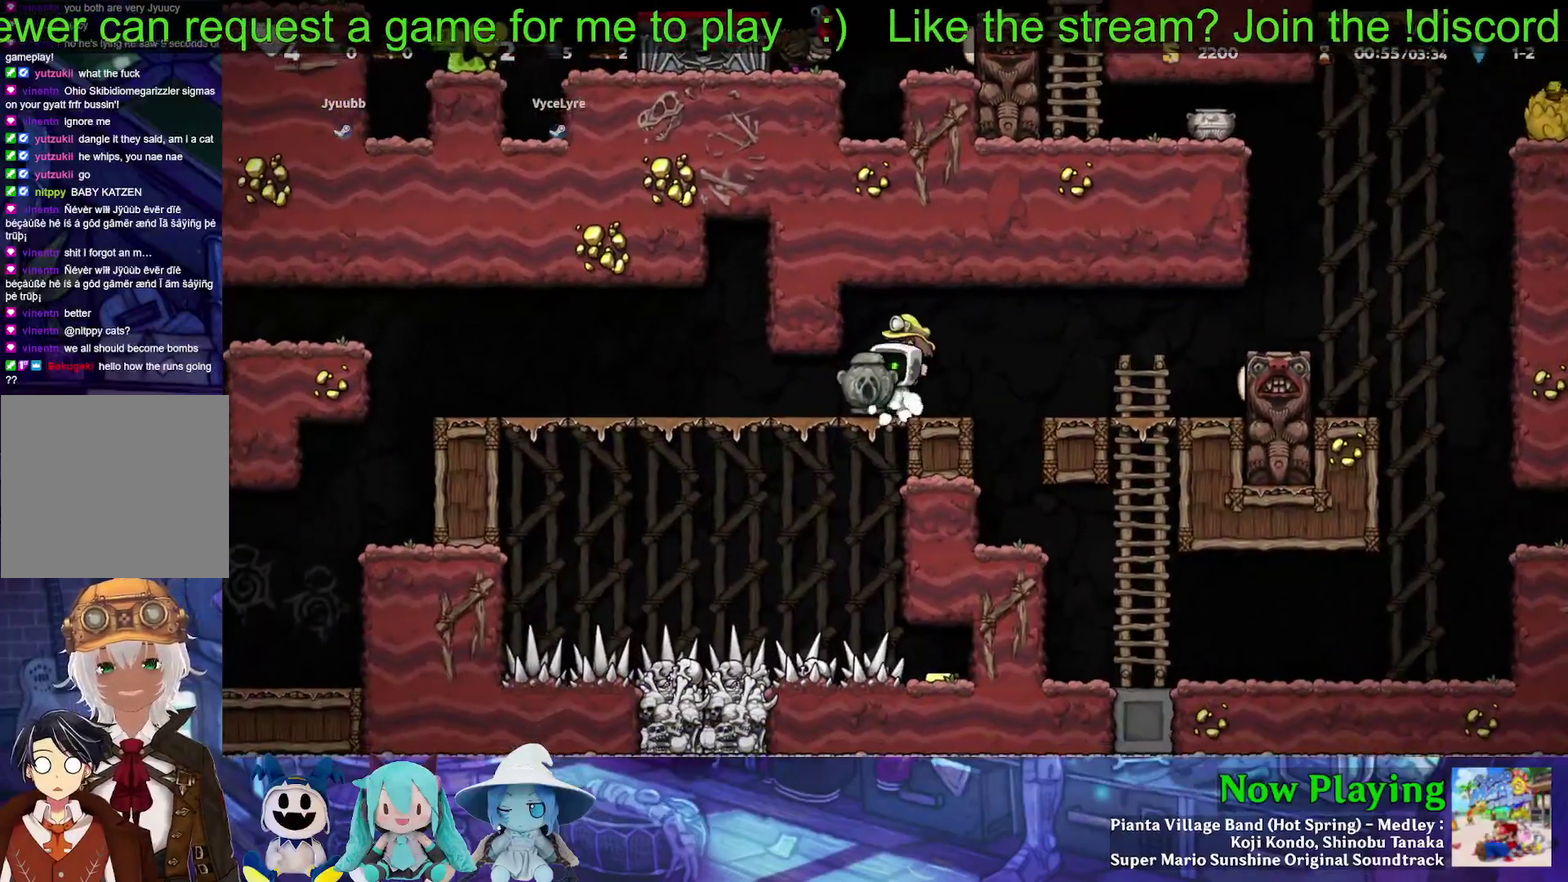
{"dt_ms": 700, "buttons": ["DPAD_UP"], "left_stick": "center", "right_stick": "center", "events": []}
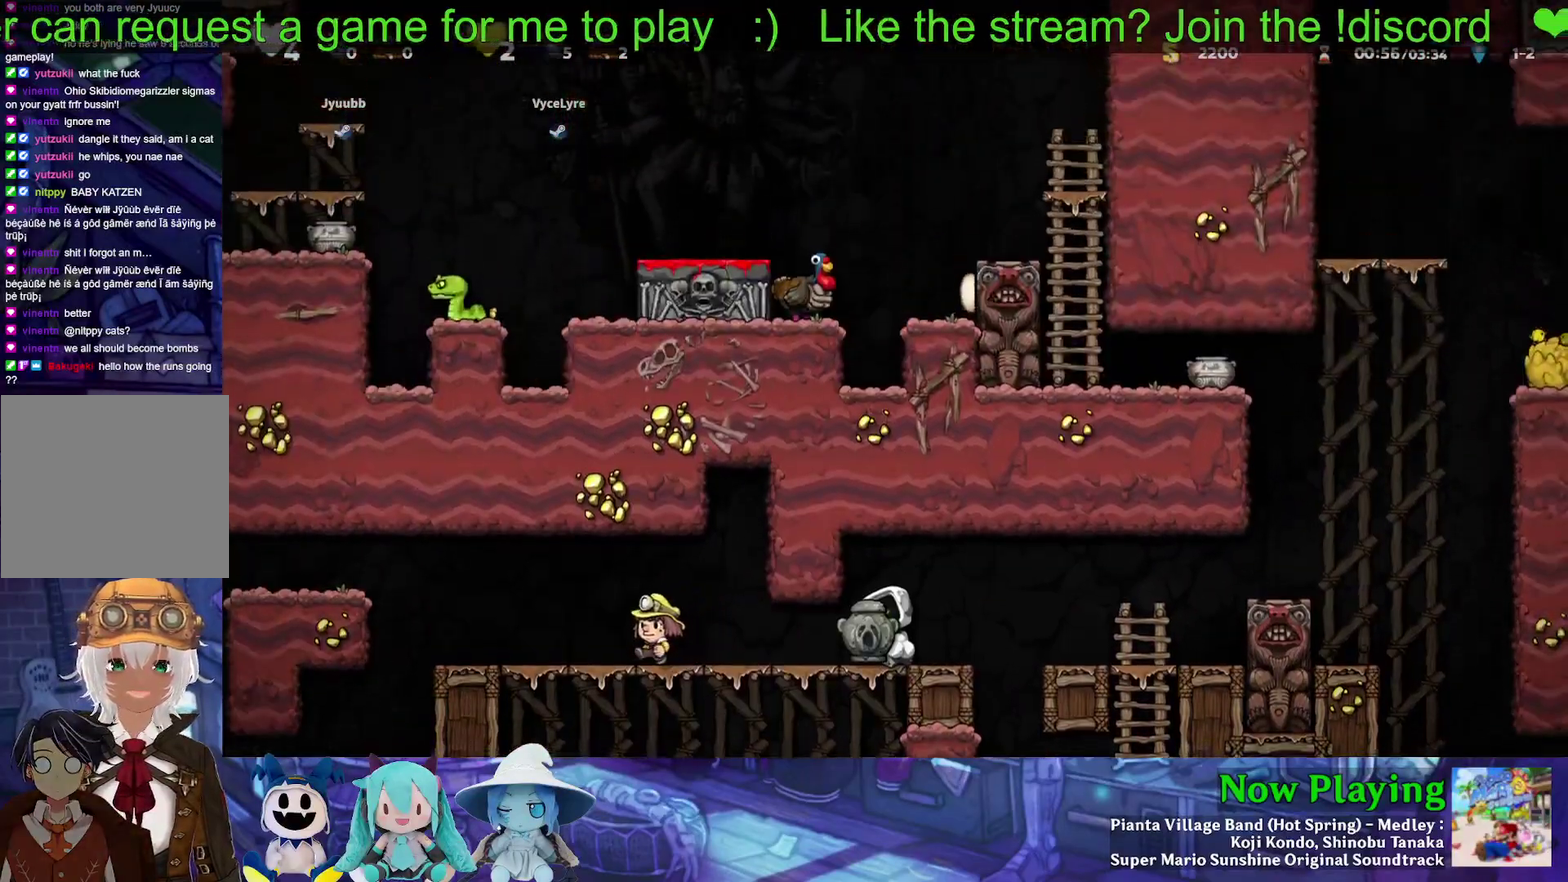
{"dt_ms": 500, "buttons": ["Y", "DPAD_LEFT"], "left_stick": "center", "right_stick": "center", "events": [[417, "Y", "down"], [450, "DPAD_LEFT", "down"], [467, "DPAD_UP", "up"]]}
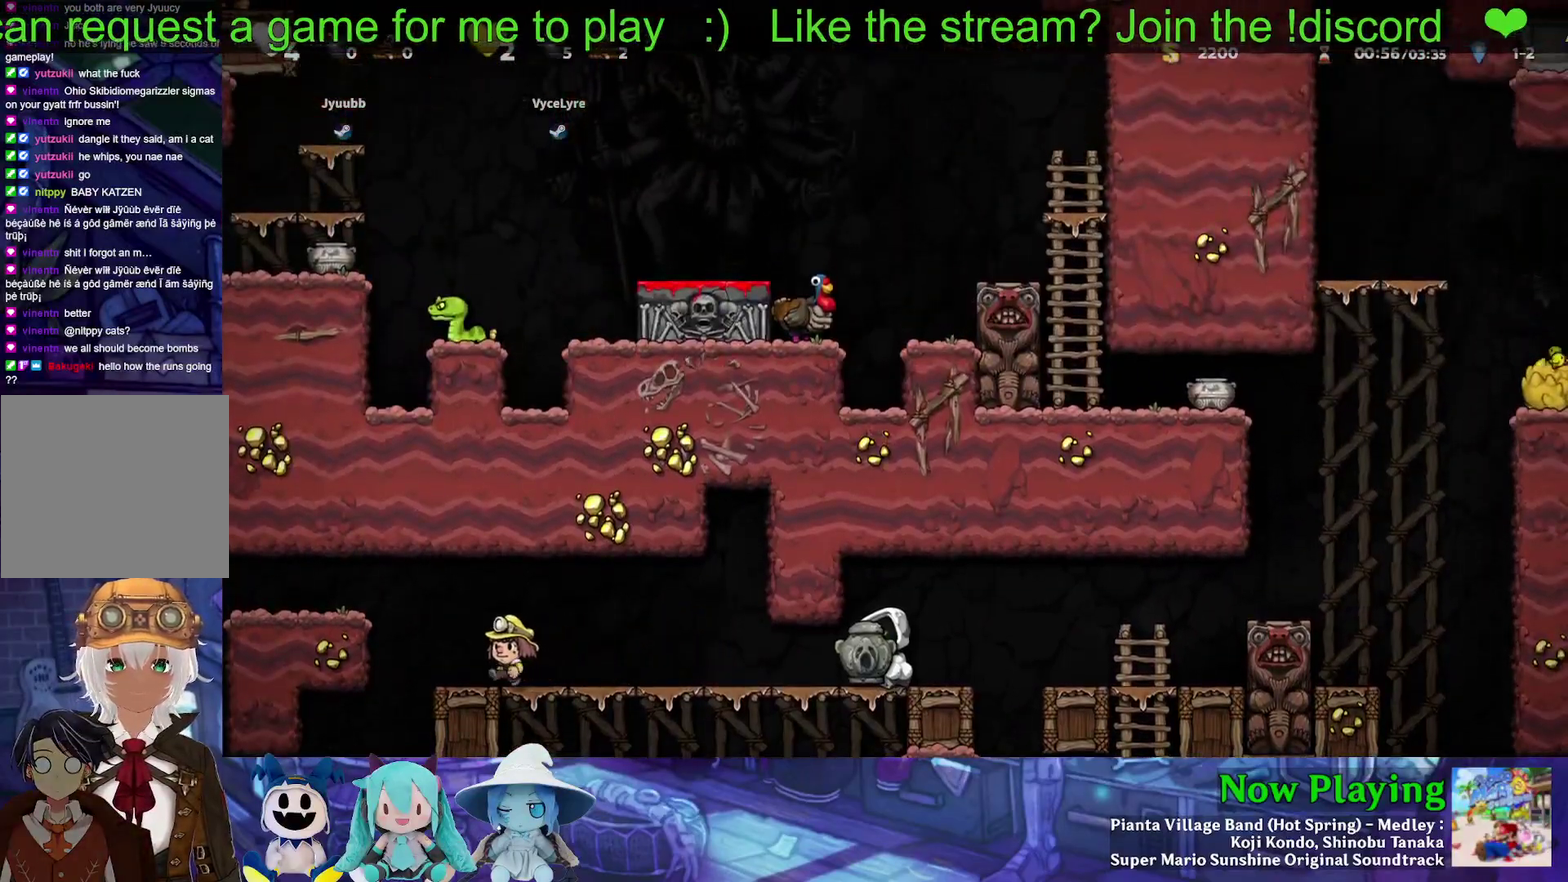
{"dt_ms": 700, "buttons": ["Y", "DPAD_RIGHT"], "left_stick": "center", "right_stick": "center", "events": [[383, "Y", "up"], [517, "DPAD_LEFT", "up"], [633, "DPAD_RIGHT", "down"], [650, "Y", "down"]]}
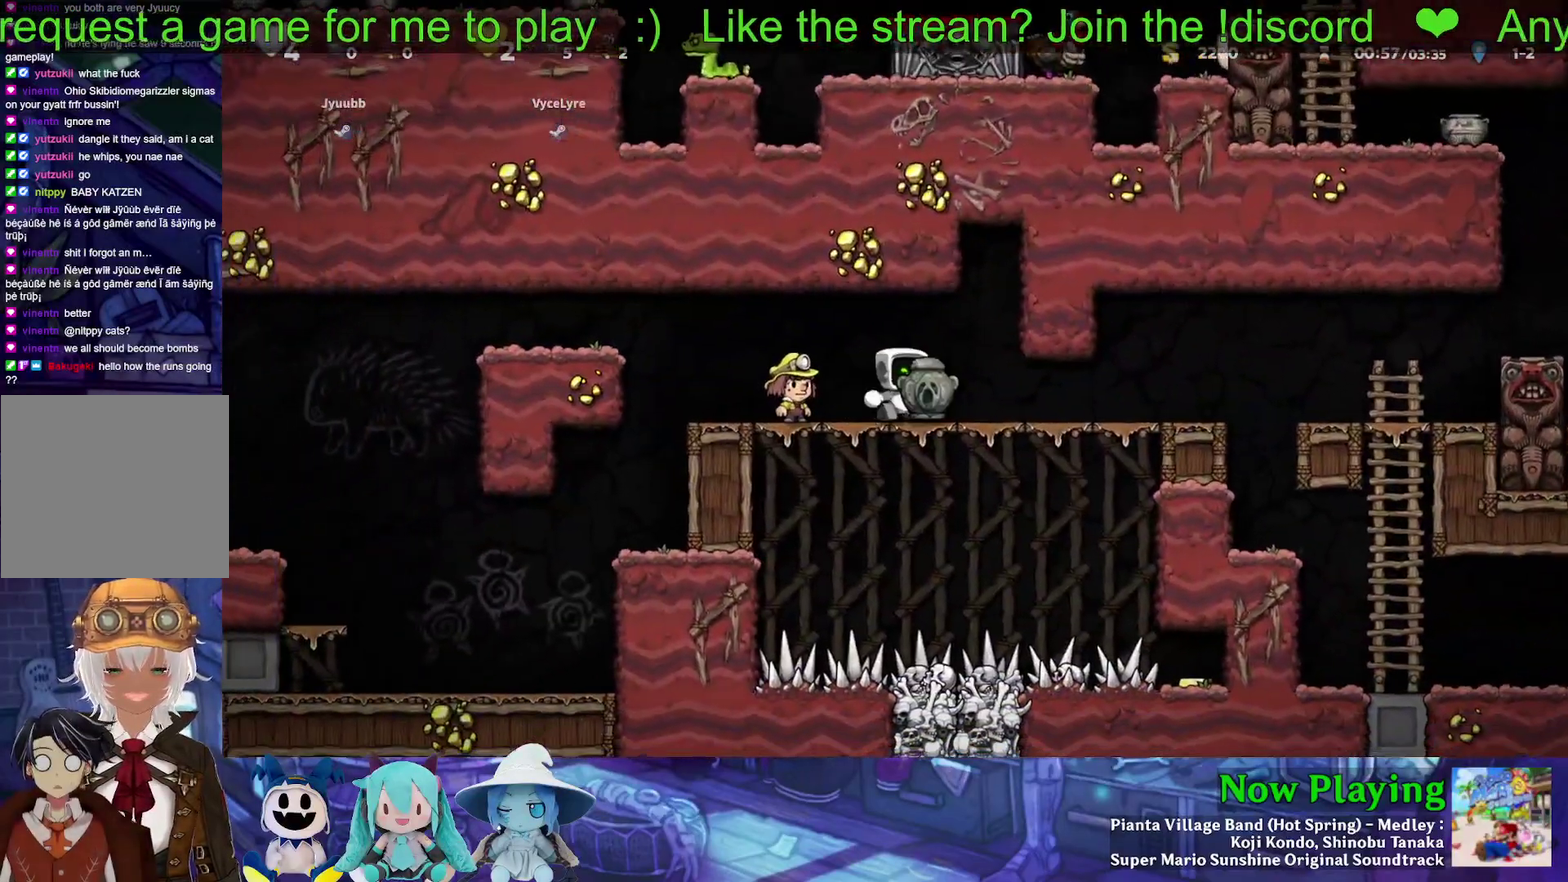
{"dt_ms": 300, "buttons": ["Y", "DPAD_RIGHT"], "left_stick": "center", "right_stick": "center", "events": []}
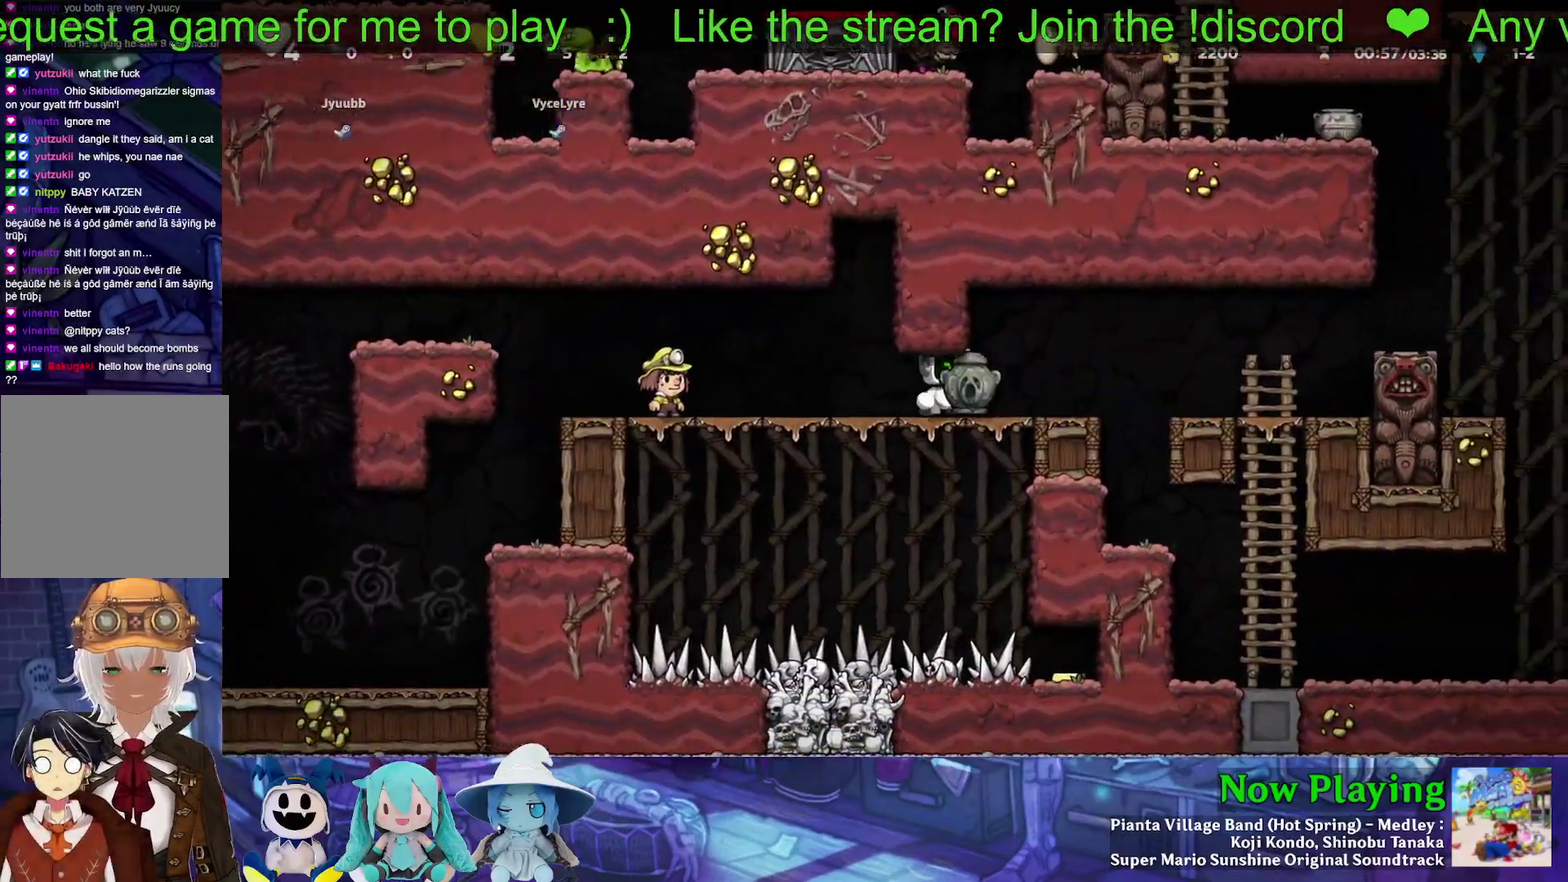
{"dt_ms": 600, "buttons": ["DPAD_LEFT"], "left_stick": "center", "right_stick": "center", "events": [[133, "B", "down"], [317, "B", "up"], [400, "Y", "up"], [517, "DPAD_LEFT", "down"], [517, "DPAD_RIGHT", "up"]]}
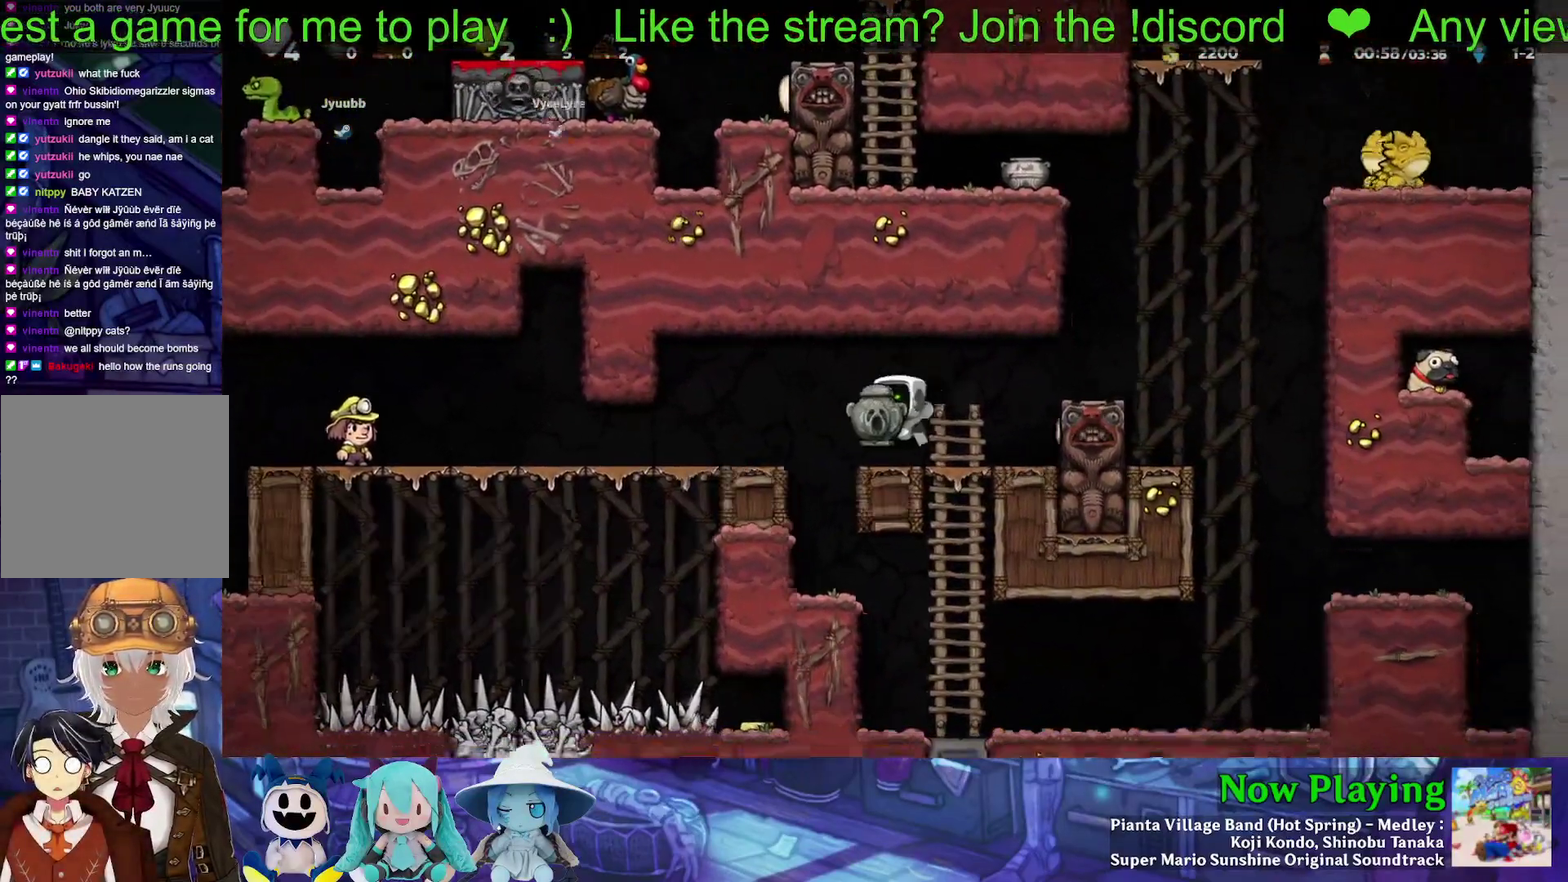
{"dt_ms": 400, "buttons": [], "left_stick": "center", "right_stick": "center", "events": [[17, "DPAD_LEFT", "up"]]}
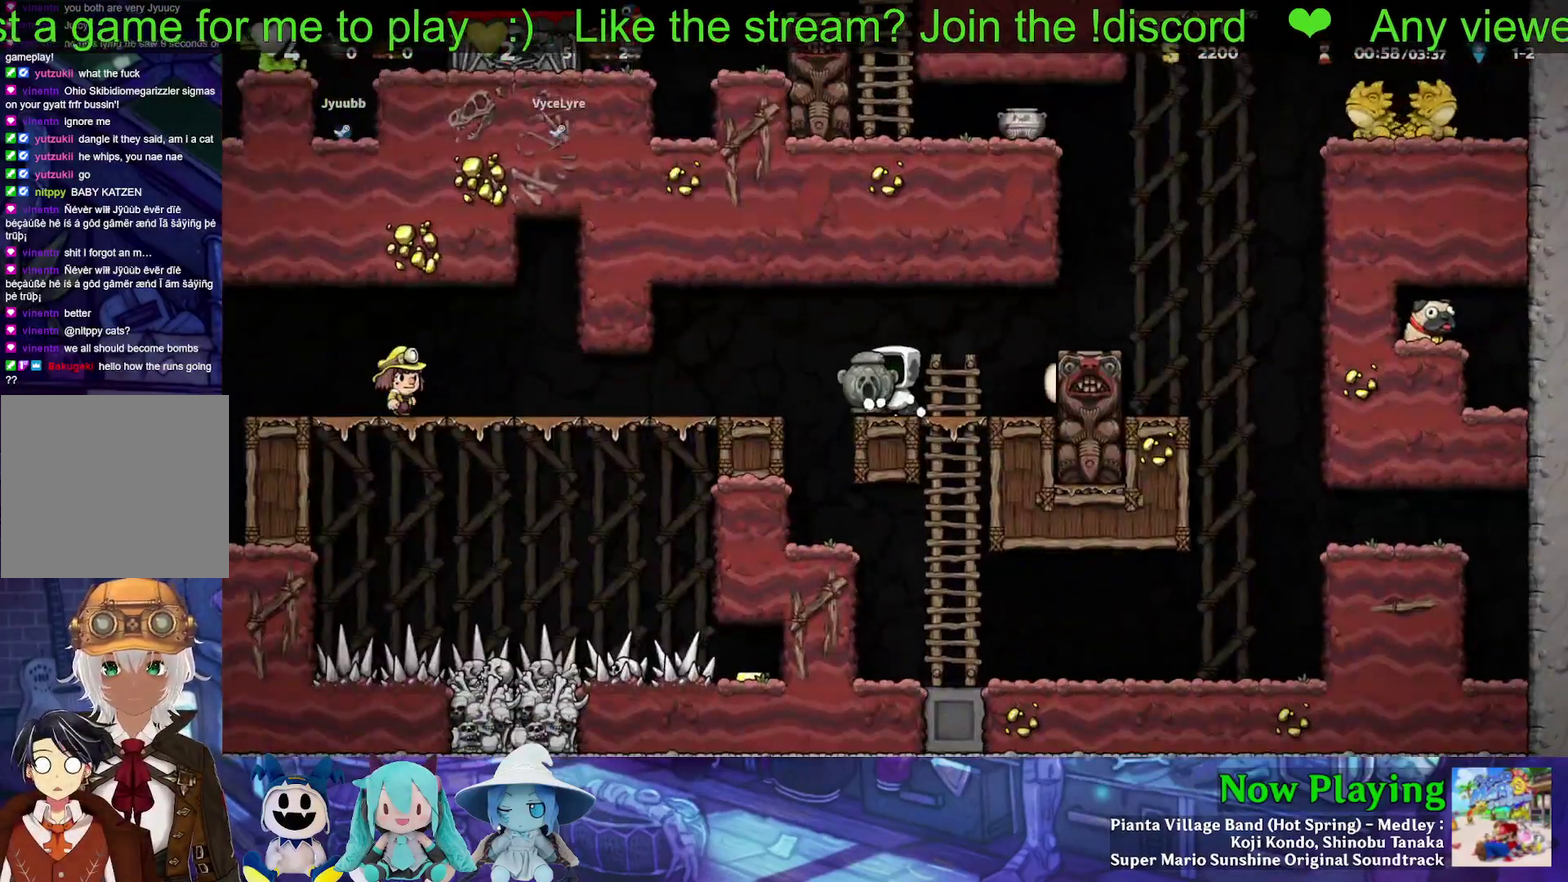
{"dt_ms": 300, "buttons": [], "left_stick": "center", "right_stick": "center", "events": [[83, "Y", "down"], [100, "B", "down"], [117, "DPAD_LEFT", "down"], [200, "B", "up"], [200, "Y", "up"], [233, "DPAD_LEFT", "up"]]}
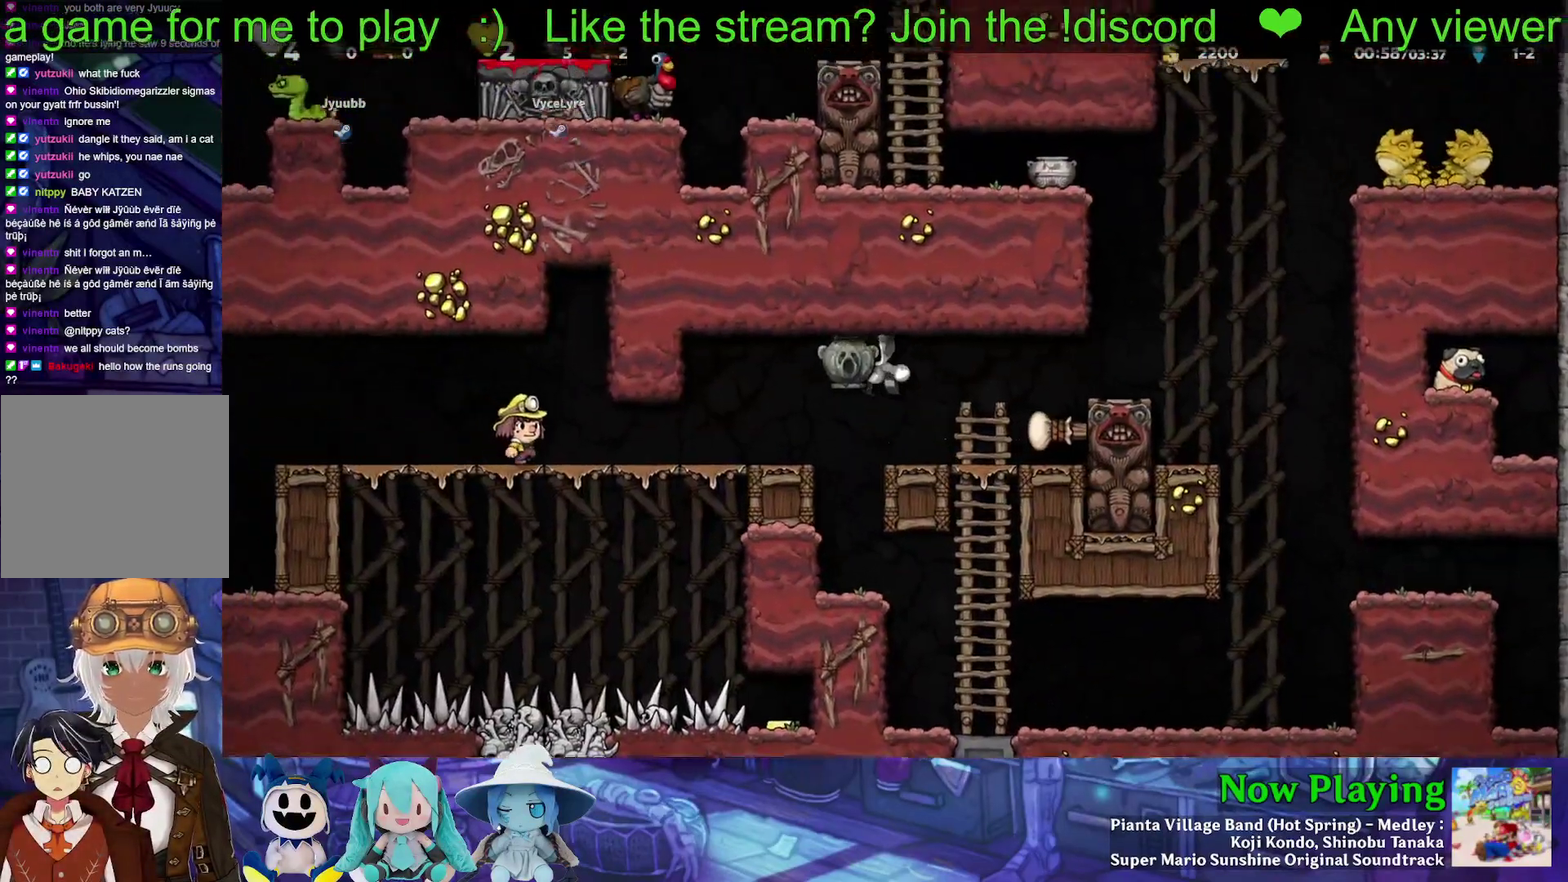
{"dt_ms": 900, "buttons": [], "left_stick": "center", "right_stick": "center", "events": [[683, "DPAD_DOWN", "down"], [783, "A", "down"], [867, "A", "up"], [867, "DPAD_DOWN", "up"]]}
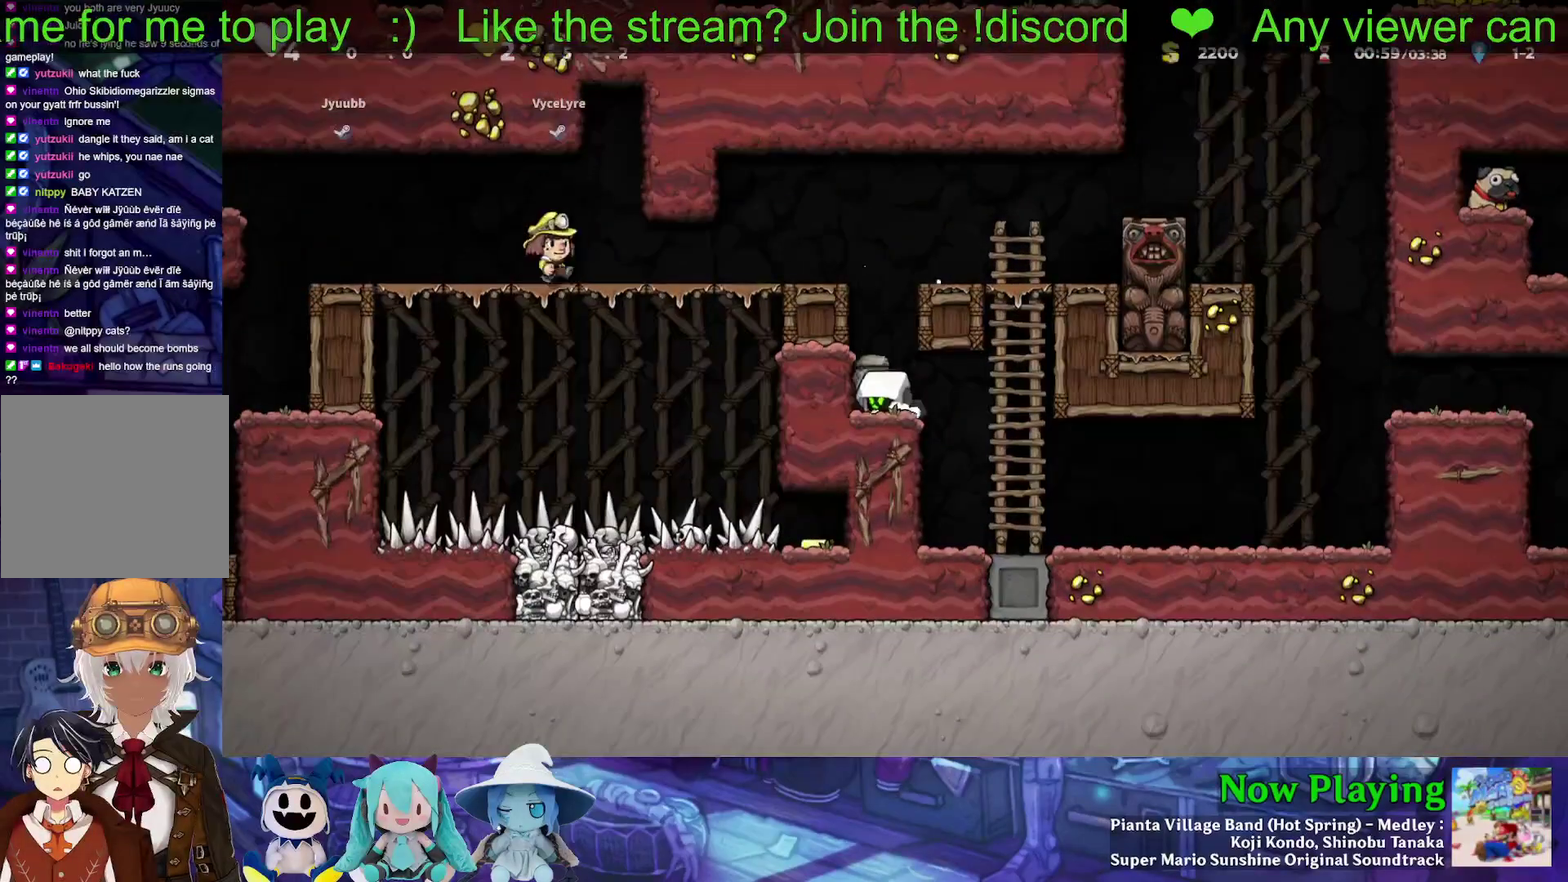
{"dt_ms": 400, "buttons": ["B", "Y", "DPAD_RIGHT"], "left_stick": "center", "right_stick": "center", "events": [[33, "B", "down"], [67, "Y", "down"], [200, "DPAD_RIGHT", "down"], [250, "B", "up"], [383, "B", "down"]]}
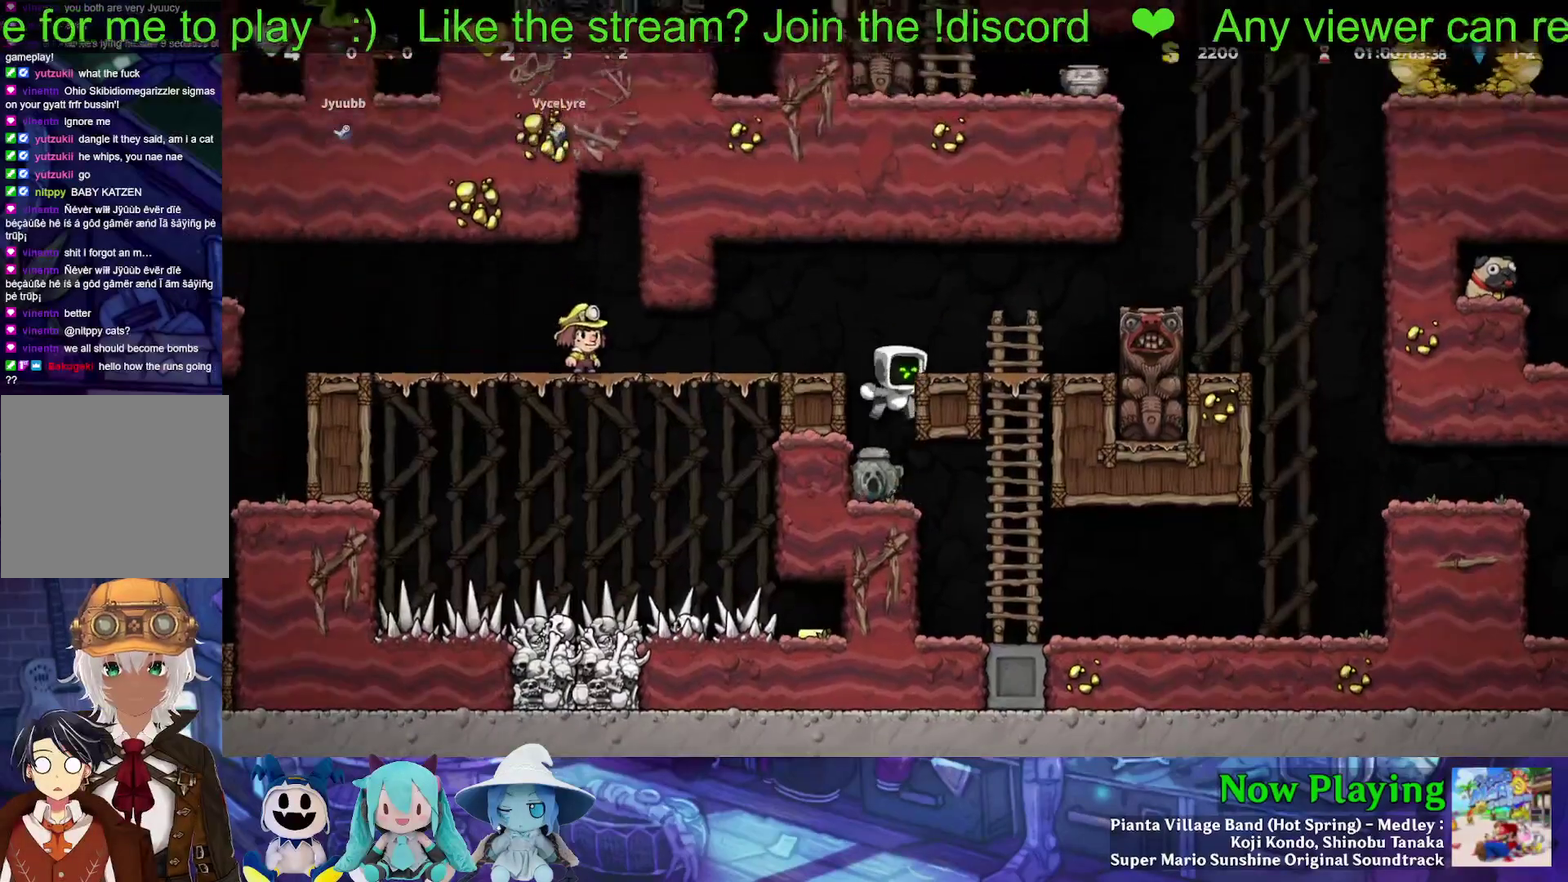
{"dt_ms": 400, "buttons": [], "left_stick": "center", "right_stick": "center", "events": [[50, "Y", "up"], [67, "B", "up"], [133, "DPAD_RIGHT", "up"]]}
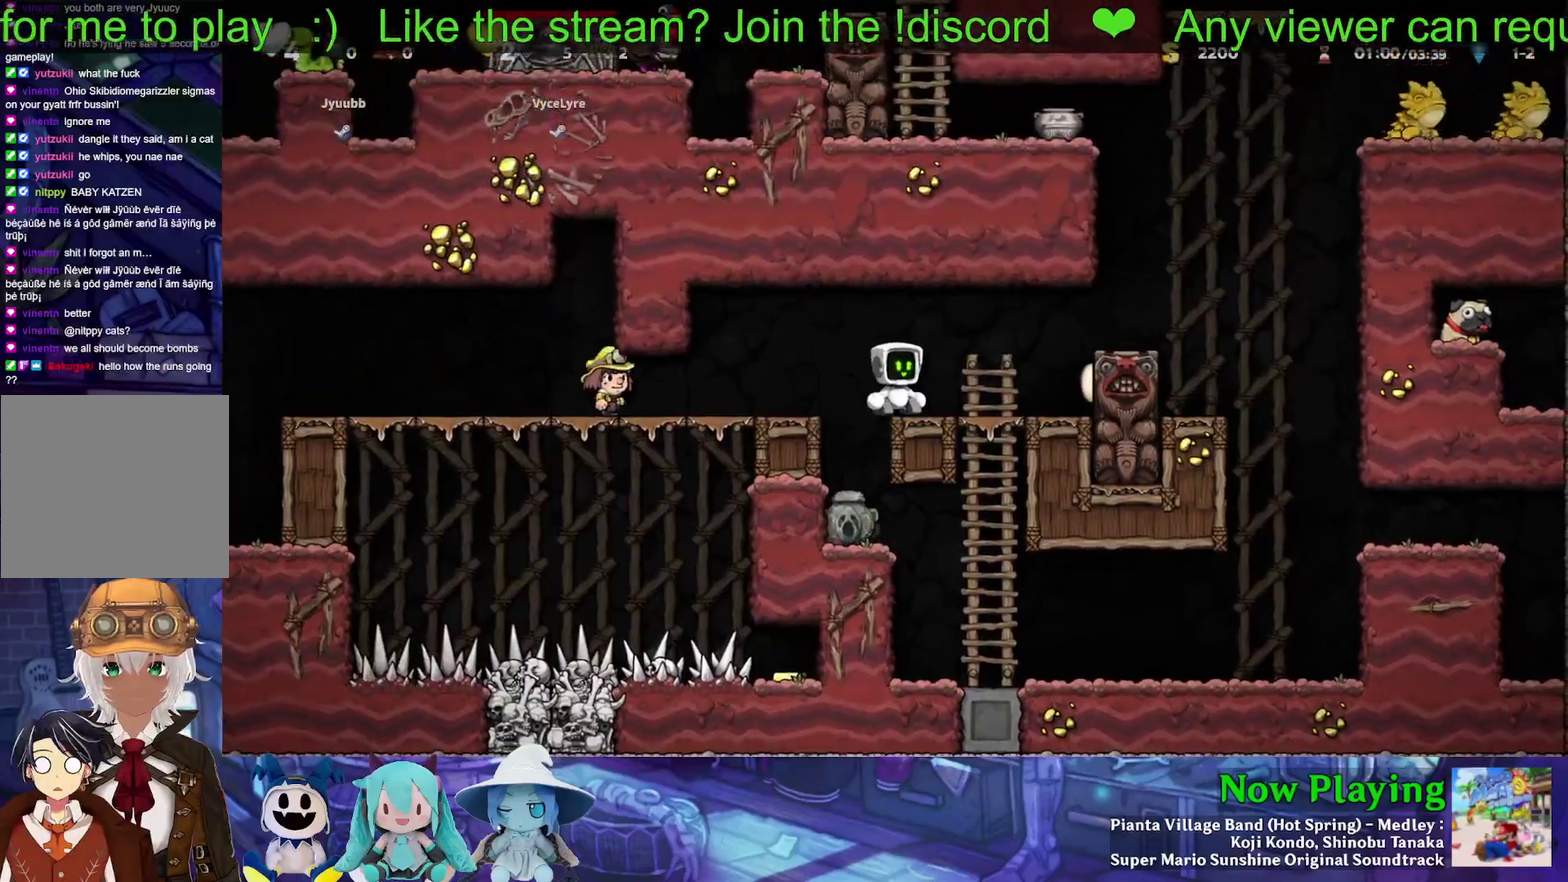
{"dt_ms": 300, "buttons": ["Y", "DPAD_RIGHT"], "left_stick": "center", "right_stick": "center", "events": [[283, "DPAD_RIGHT", "down"], [283, "Y", "down"]]}